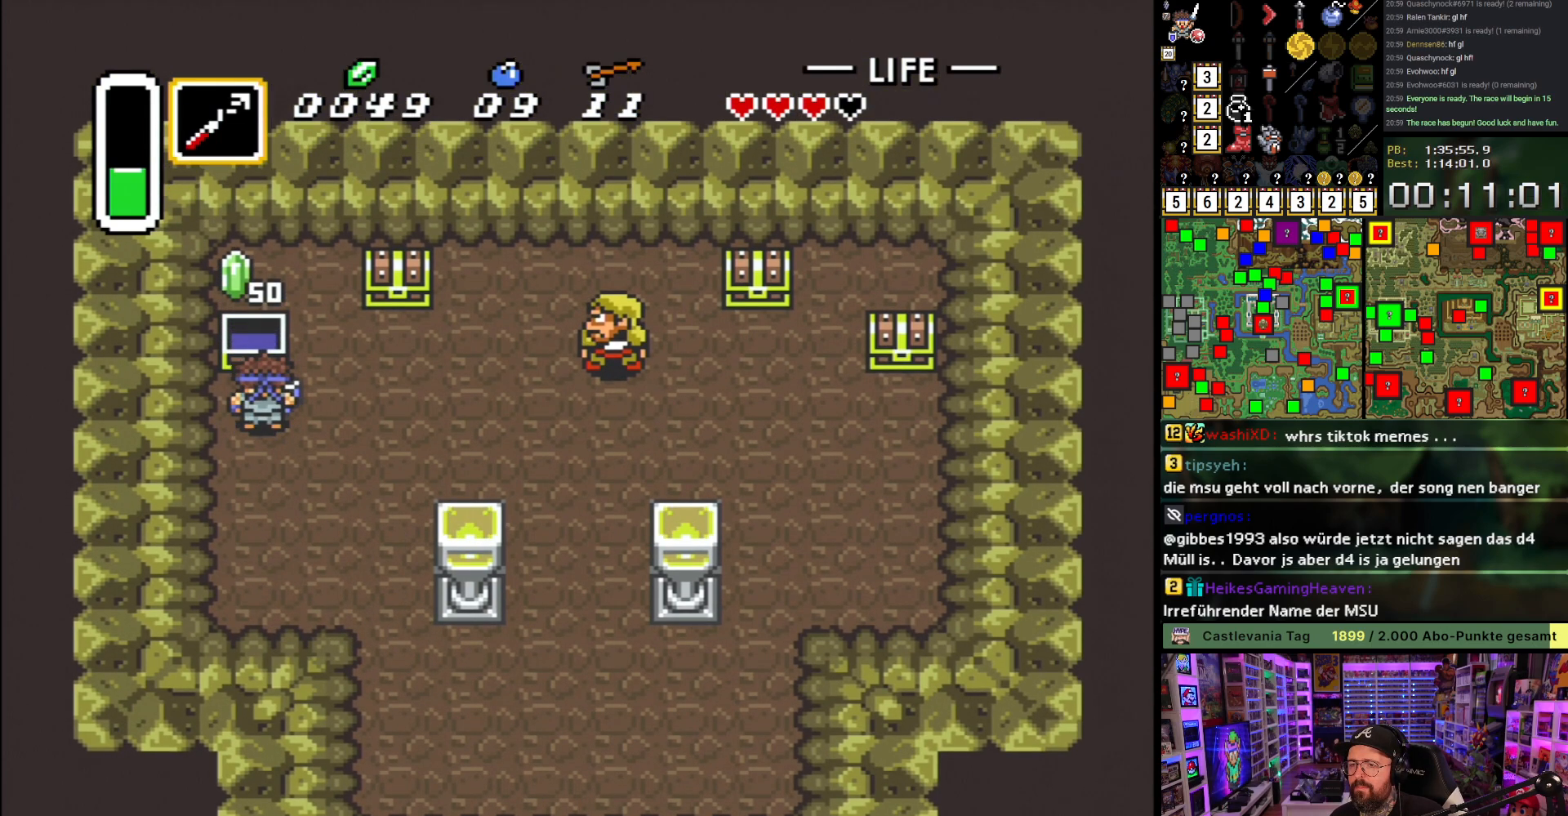
Gameplay with a controller (Nintendo layout); each line is a JSON object with the inputs held at the frame after it. "events" lists button and stick changes between this image and that frame as [ms after this image, input, new state], when the widget could be followed in between. Not read: L3 R3.
{"buttons": ["DPAD_UP", "DPAD_RIGHT"], "events": []}
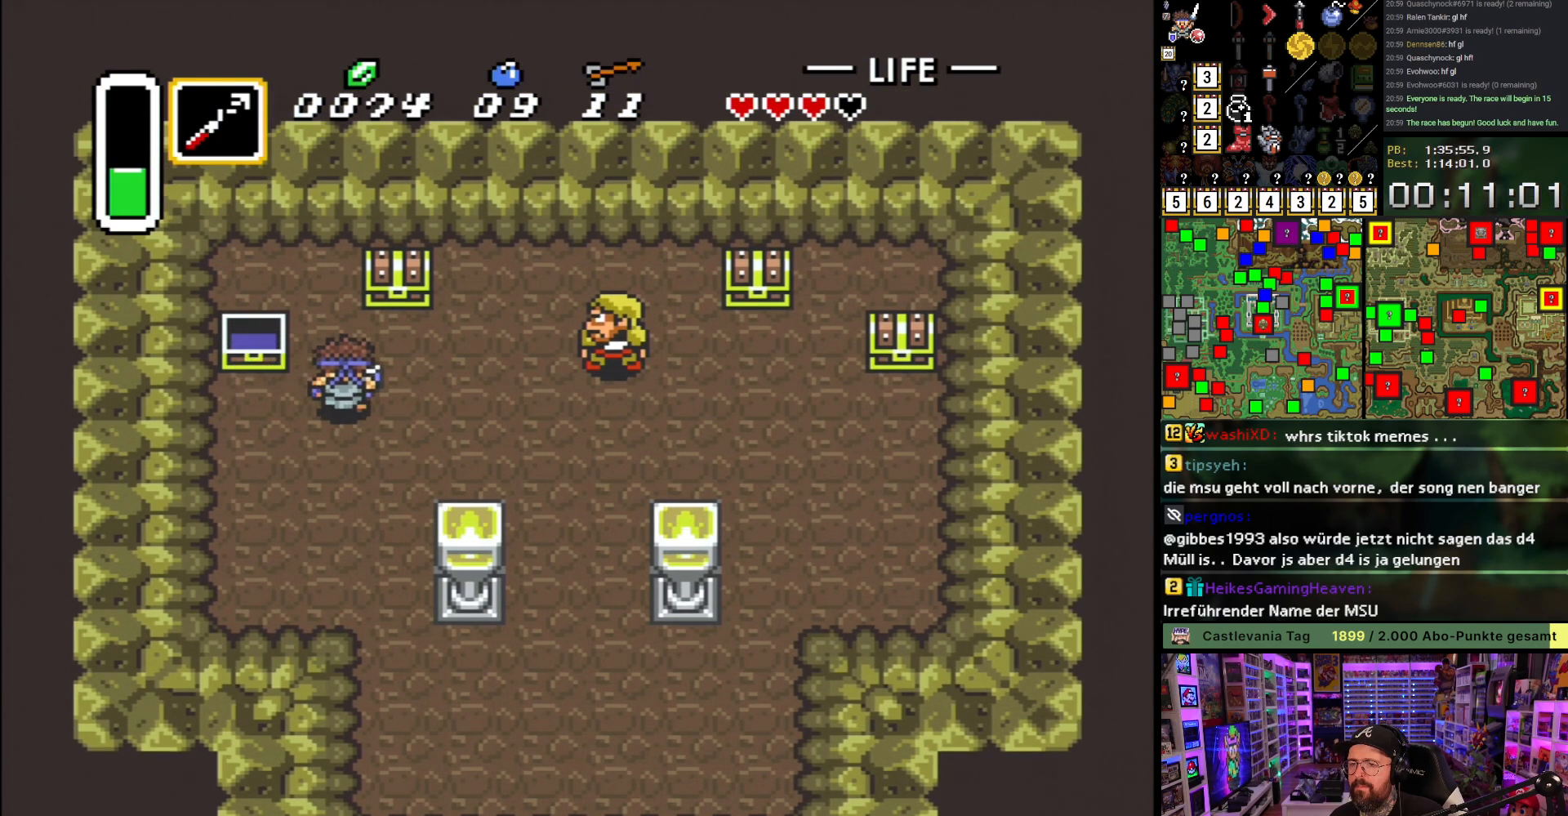
{"buttons": ["A", "DPAD_RIGHT"], "events": [[233, "A", "down"], [350, "A", "up"], [383, "A", "down"], [400, "DPAD_UP", "up"]]}
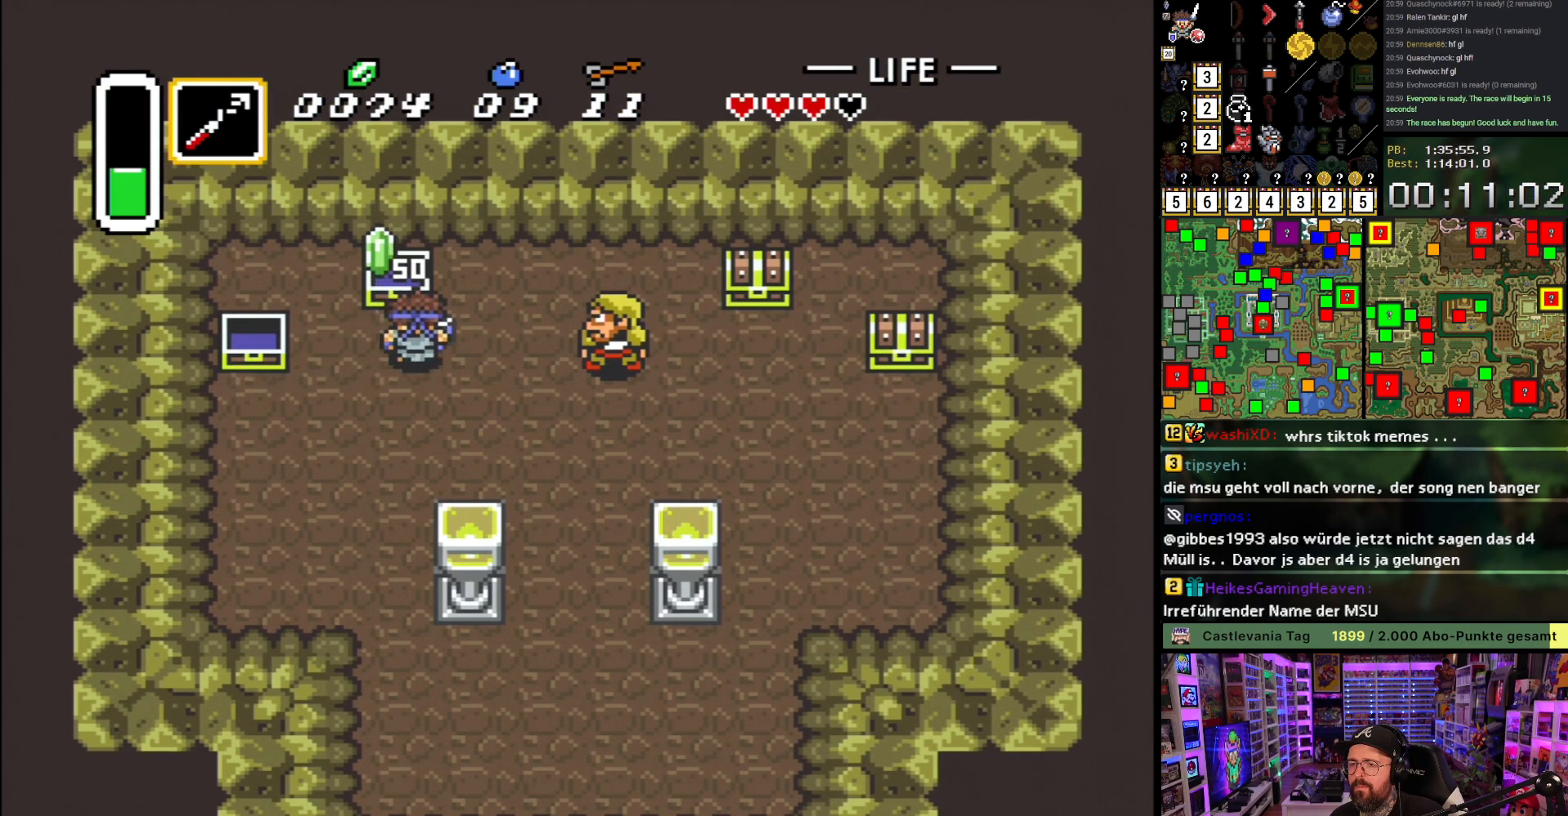
{"buttons": ["DPAD_DOWN", "DPAD_RIGHT"], "events": [[17, "A", "up"], [67, "A", "down"], [217, "A", "up"], [250, "DPAD_DOWN", "down"], [267, "A", "down"], [417, "A", "up"]]}
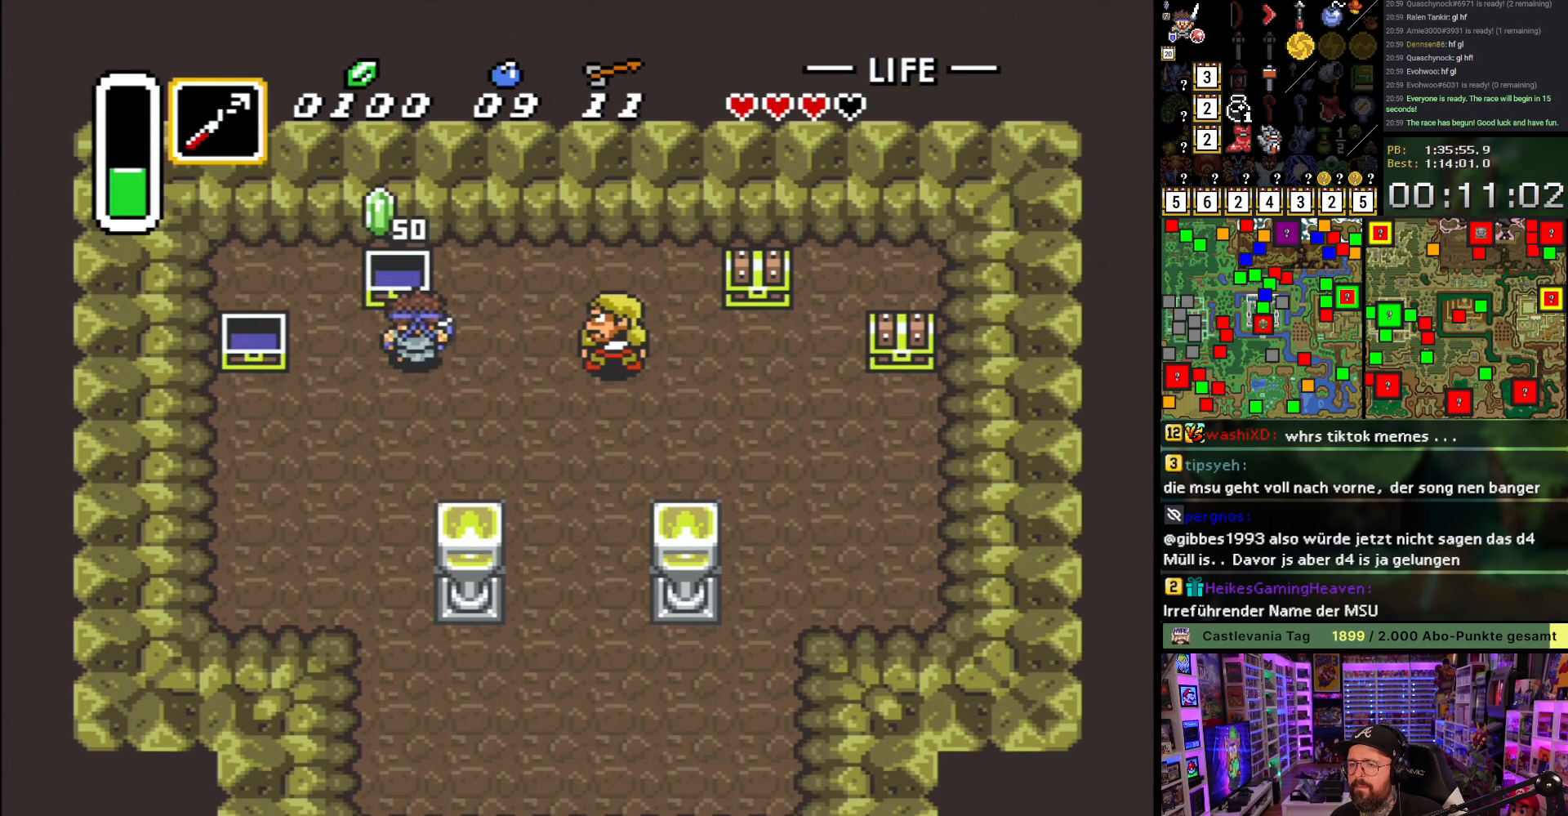
{"buttons": ["DPAD_DOWN", "DPAD_RIGHT"], "events": []}
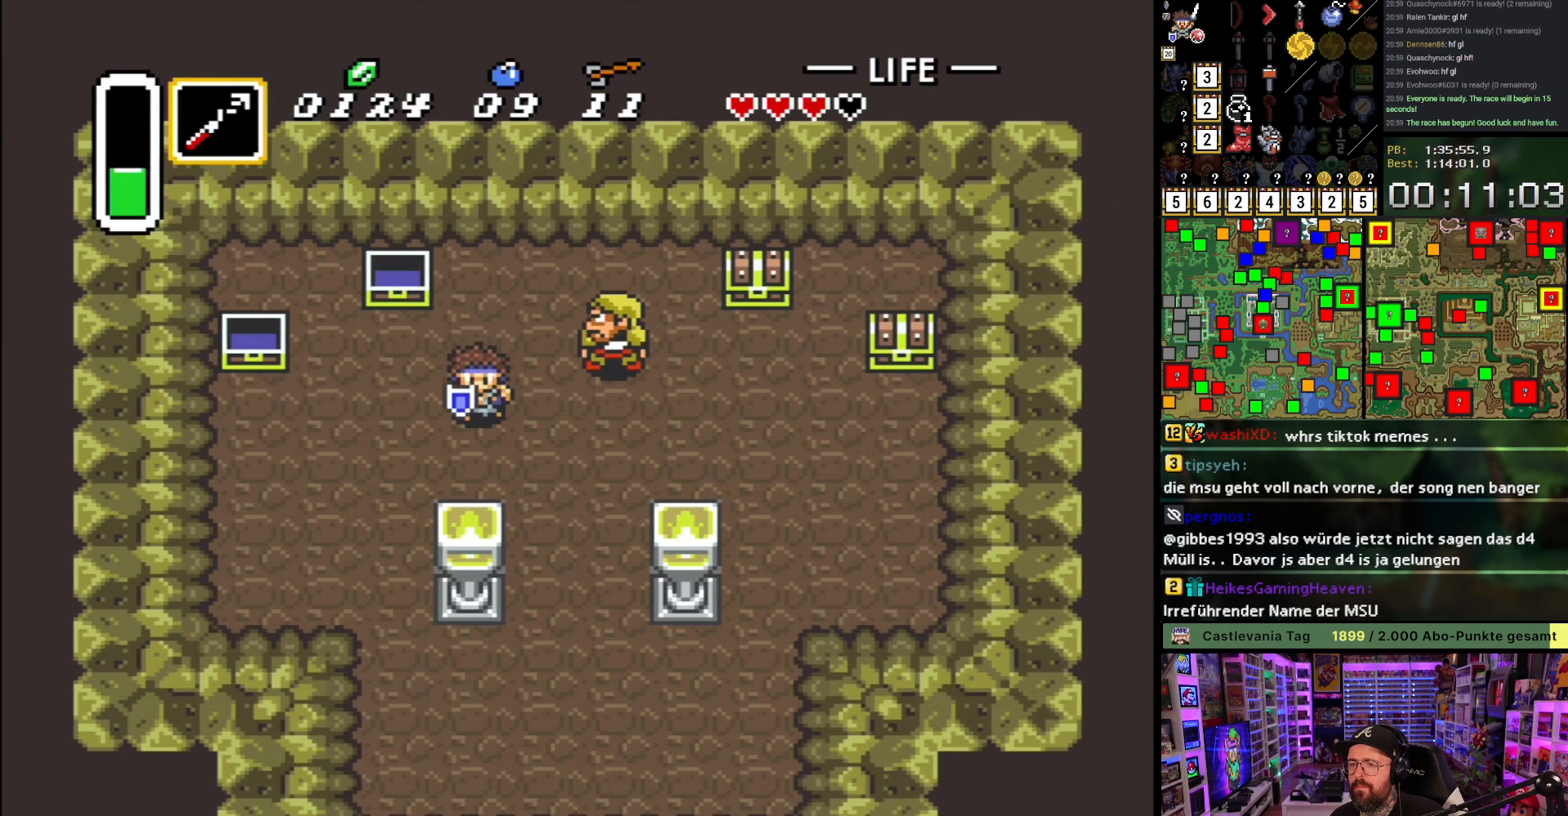
{"buttons": [], "events": [[67, "DPAD_DOWN", "up"], [333, "DPAD_UP", "down"], [350, "DPAD_RIGHT", "up"], [383, "A", "down"], [450, "DPAD_UP", "up"], [467, "A", "up"]]}
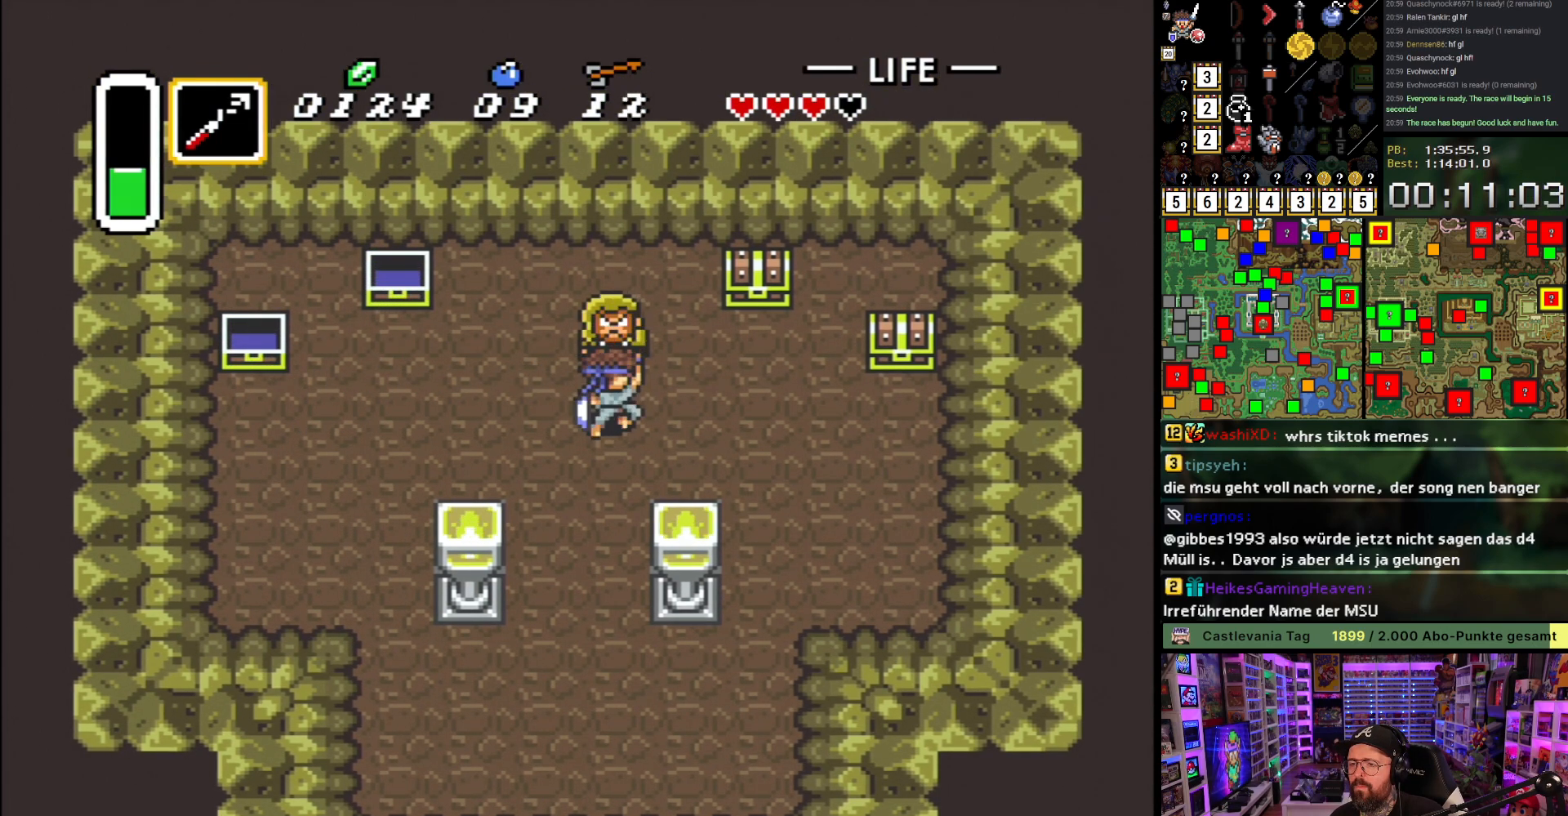
{"buttons": ["A", "DPAD_RIGHT"], "events": [[17, "A", "down"], [133, "A", "up"], [217, "A", "down"], [367, "A", "up"], [367, "DPAD_RIGHT", "down"], [433, "A", "down"]]}
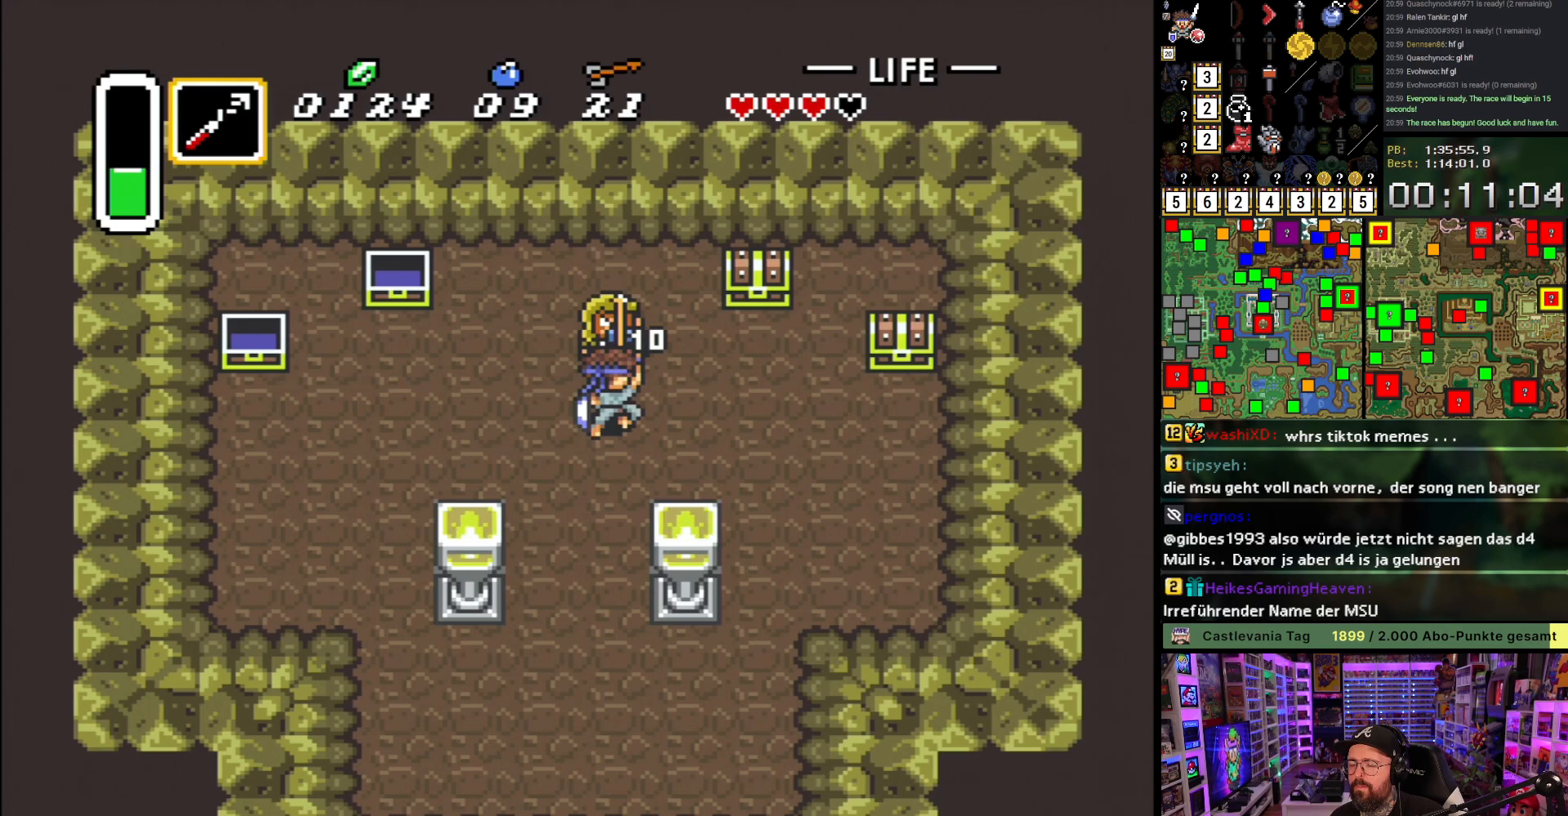
{"buttons": ["DPAD_RIGHT"], "events": [[50, "A", "up"], [150, "A", "down"], [267, "A", "up"]]}
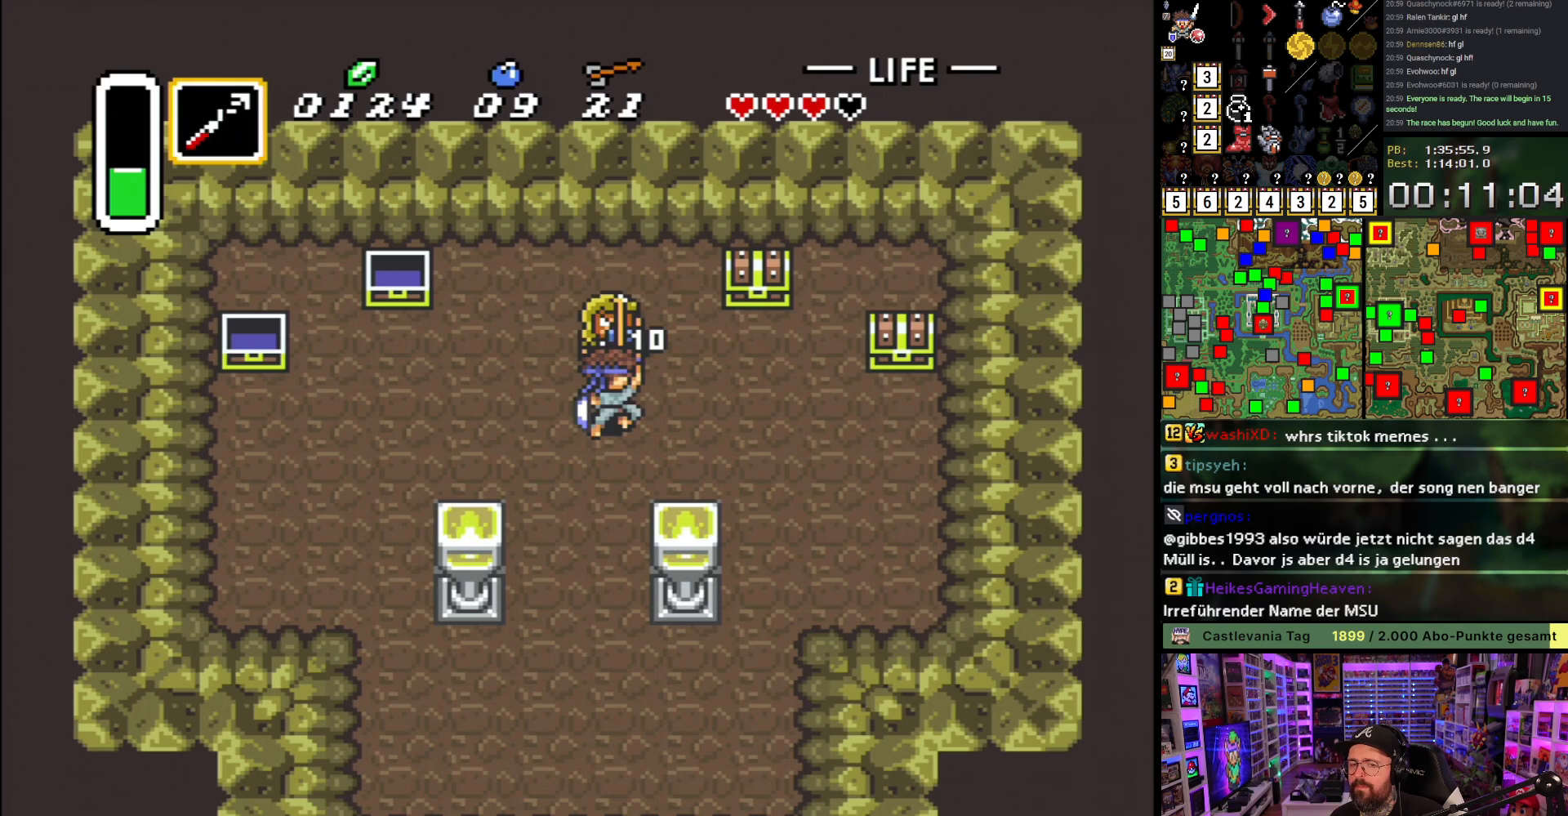
{"buttons": ["DPAD_RIGHT"], "events": []}
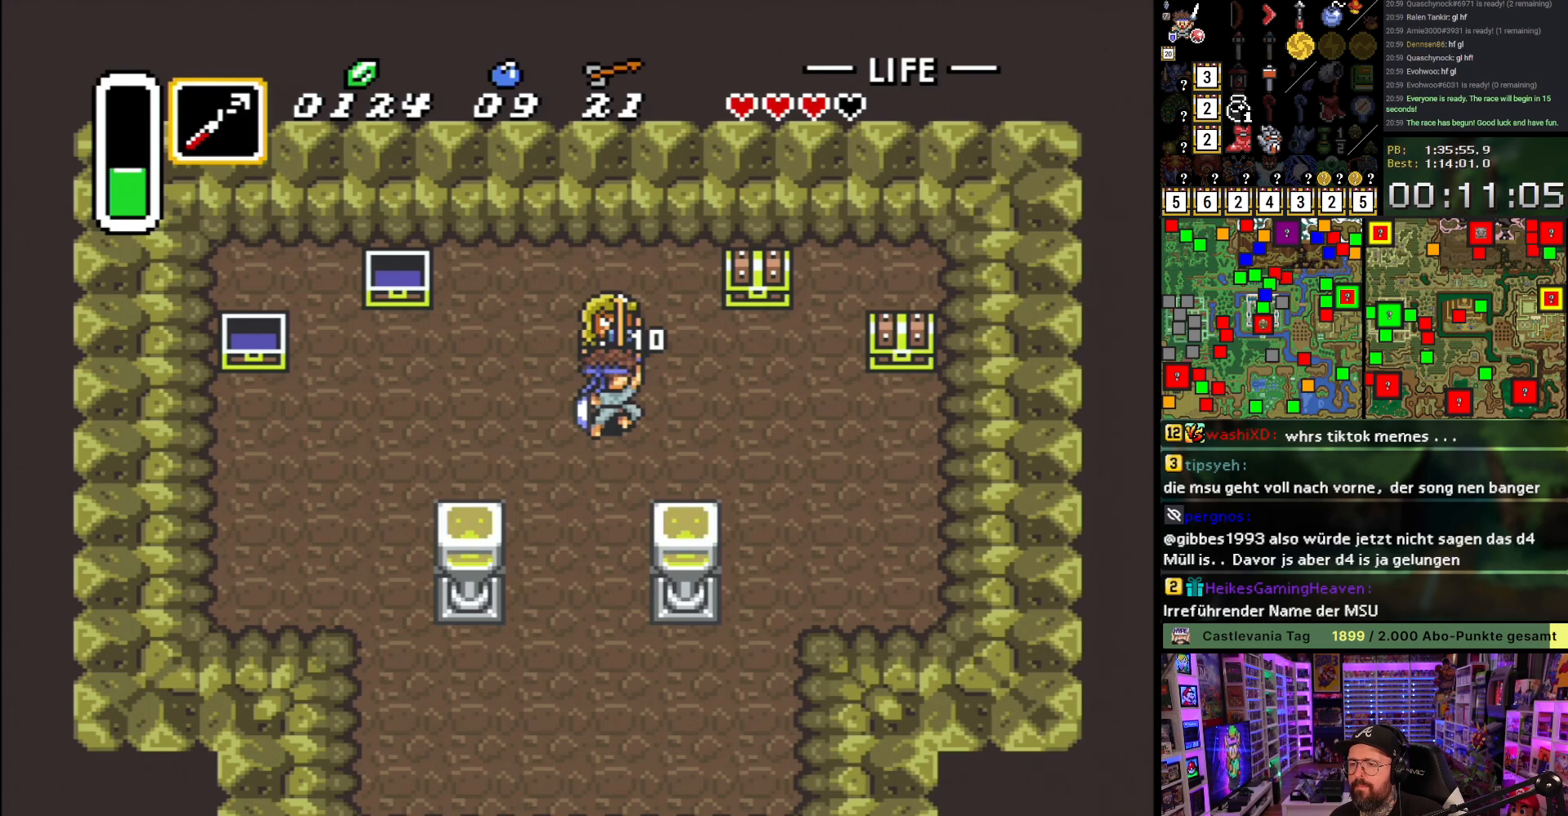
{"buttons": ["DPAD_UP", "DPAD_RIGHT"], "events": [[317, "DPAD_UP", "down"]]}
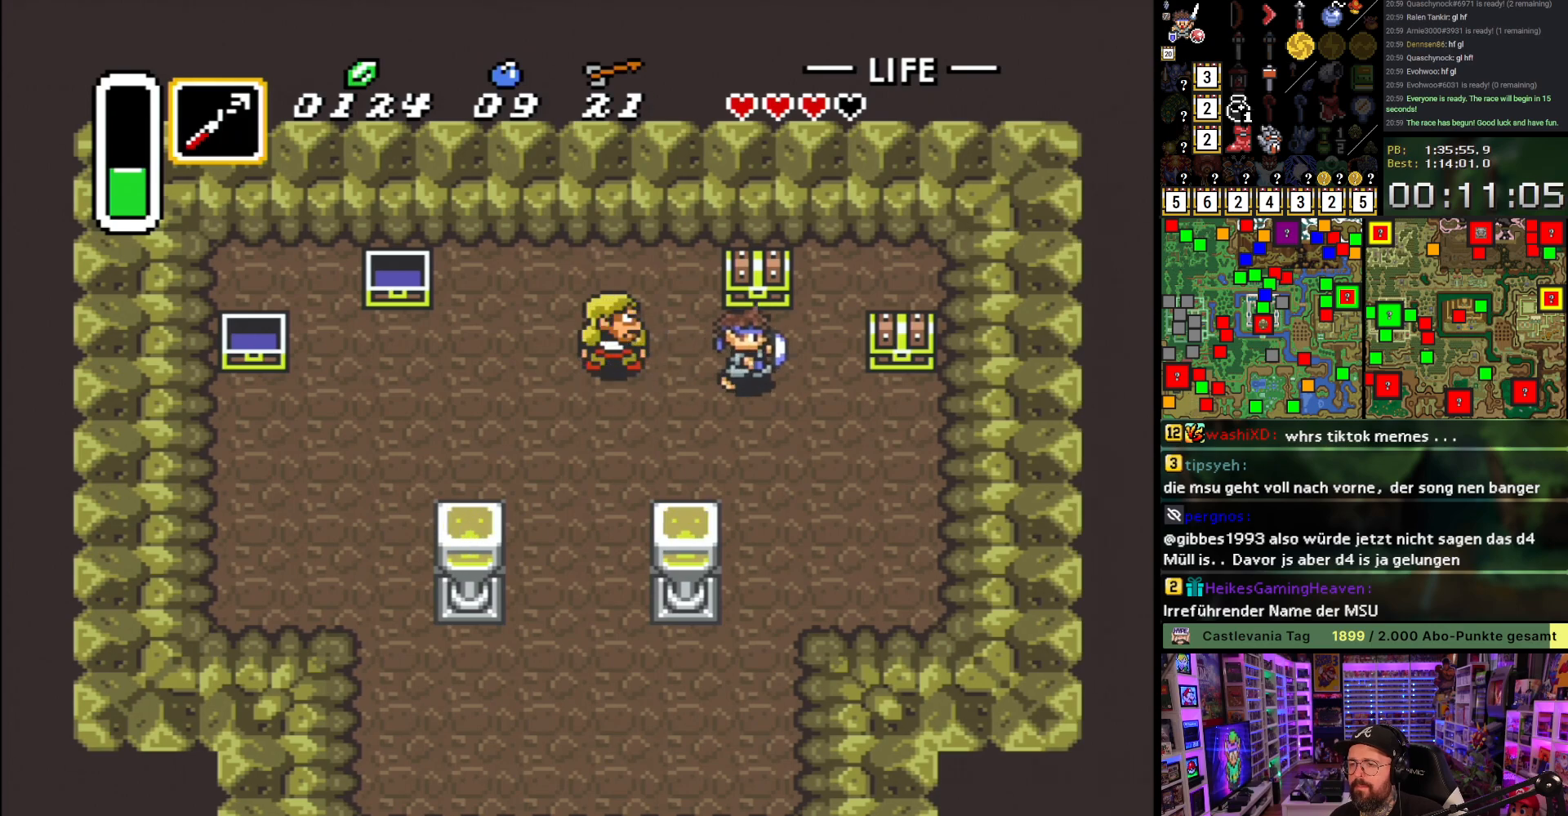
{"buttons": ["A", "DPAD_RIGHT"], "events": [[50, "DPAD_RIGHT", "up"], [100, "A", "down"], [183, "A", "up"], [183, "DPAD_UP", "up"], [250, "A", "down"], [367, "A", "up"], [433, "A", "down"], [450, "DPAD_RIGHT", "down"]]}
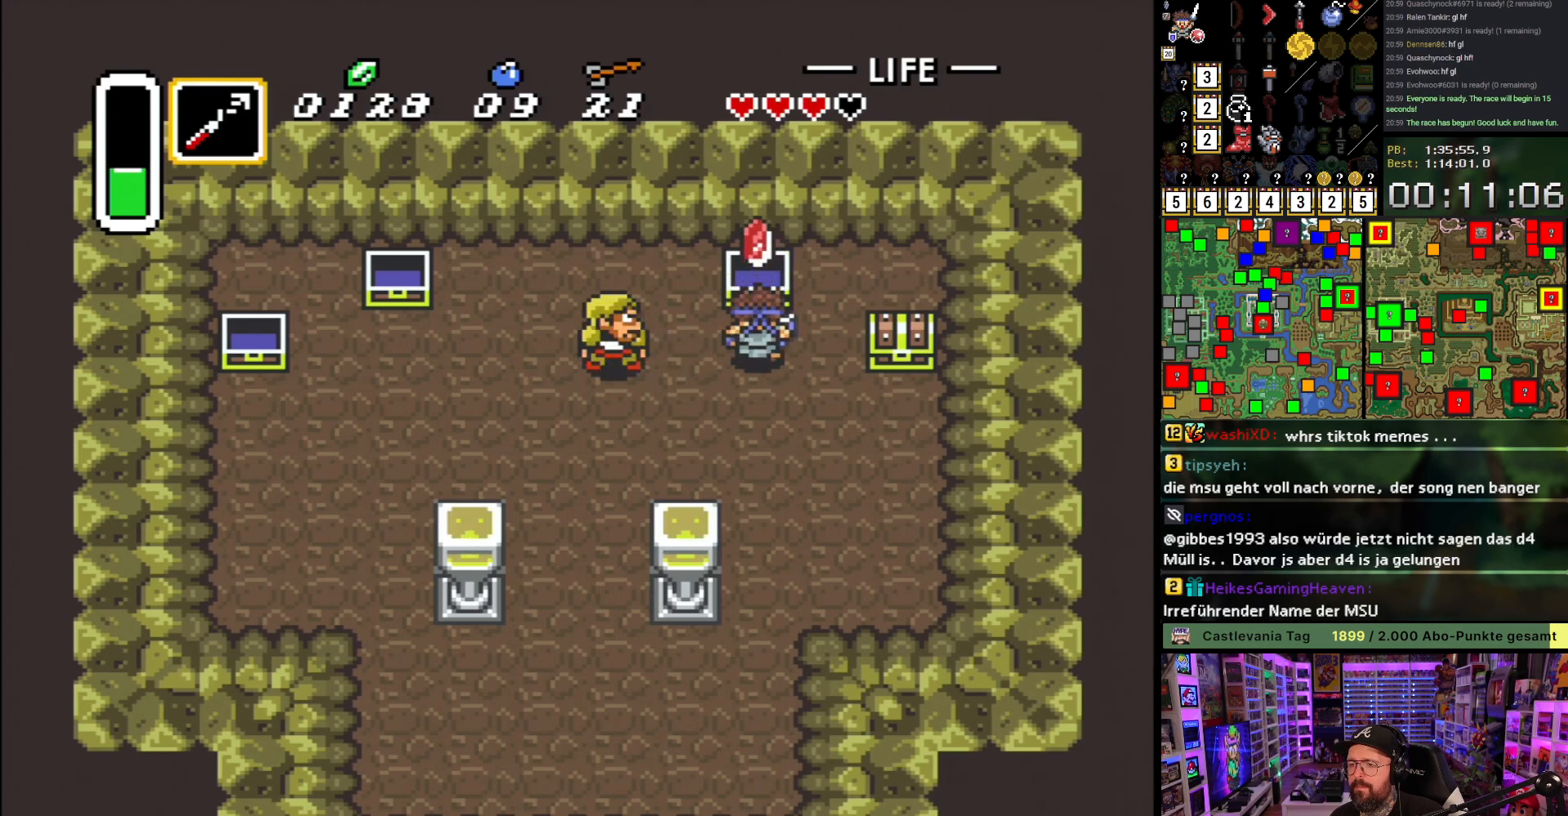
{"buttons": ["DPAD_DOWN", "DPAD_RIGHT"], "events": [[50, "DPAD_DOWN", "down"], [67, "A", "up"], [150, "A", "down"], [267, "A", "up"], [333, "A", "down"], [467, "A", "up"]]}
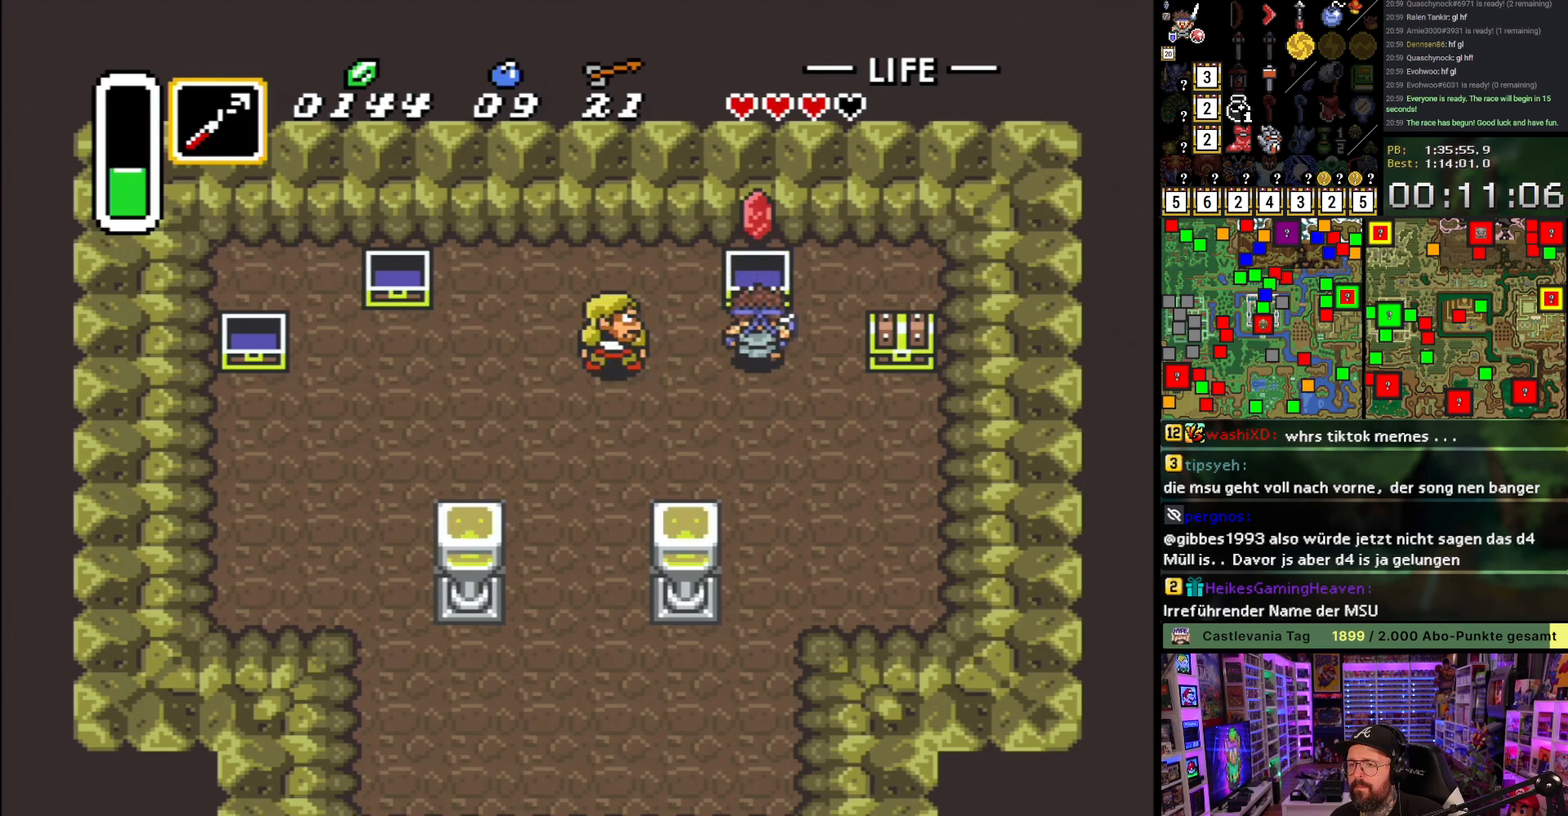
{"buttons": ["DPAD_UP", "DPAD_RIGHT"], "events": [[433, "DPAD_DOWN", "up"], [500, "DPAD_UP", "down"]]}
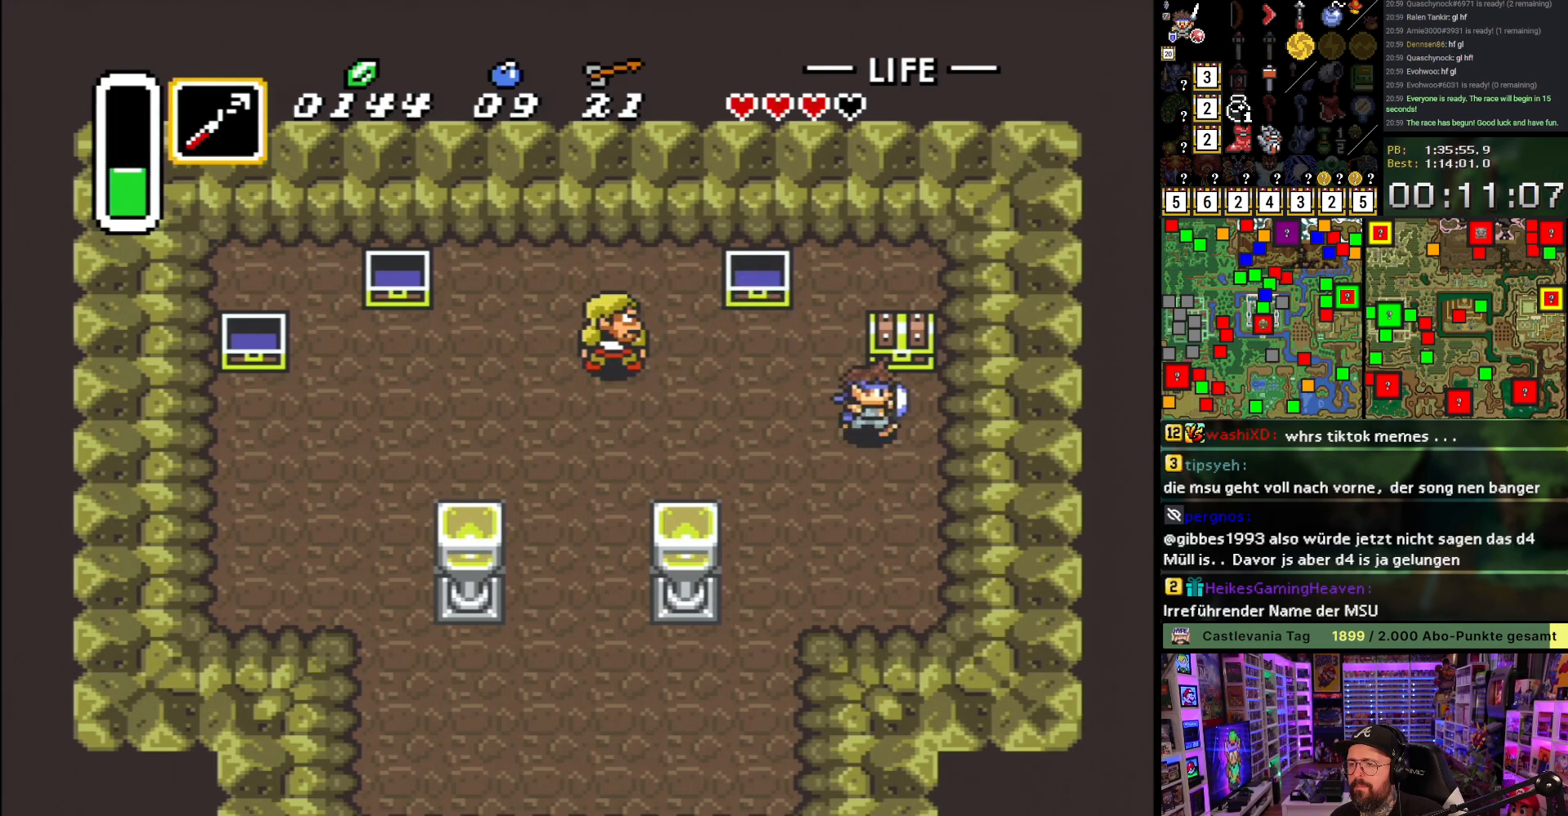
{"buttons": ["A"], "events": [[17, "DPAD_RIGHT", "up"], [83, "A", "down"], [133, "DPAD_UP", "up"], [167, "A", "up"], [233, "A", "down"], [350, "A", "up"], [433, "A", "down"]]}
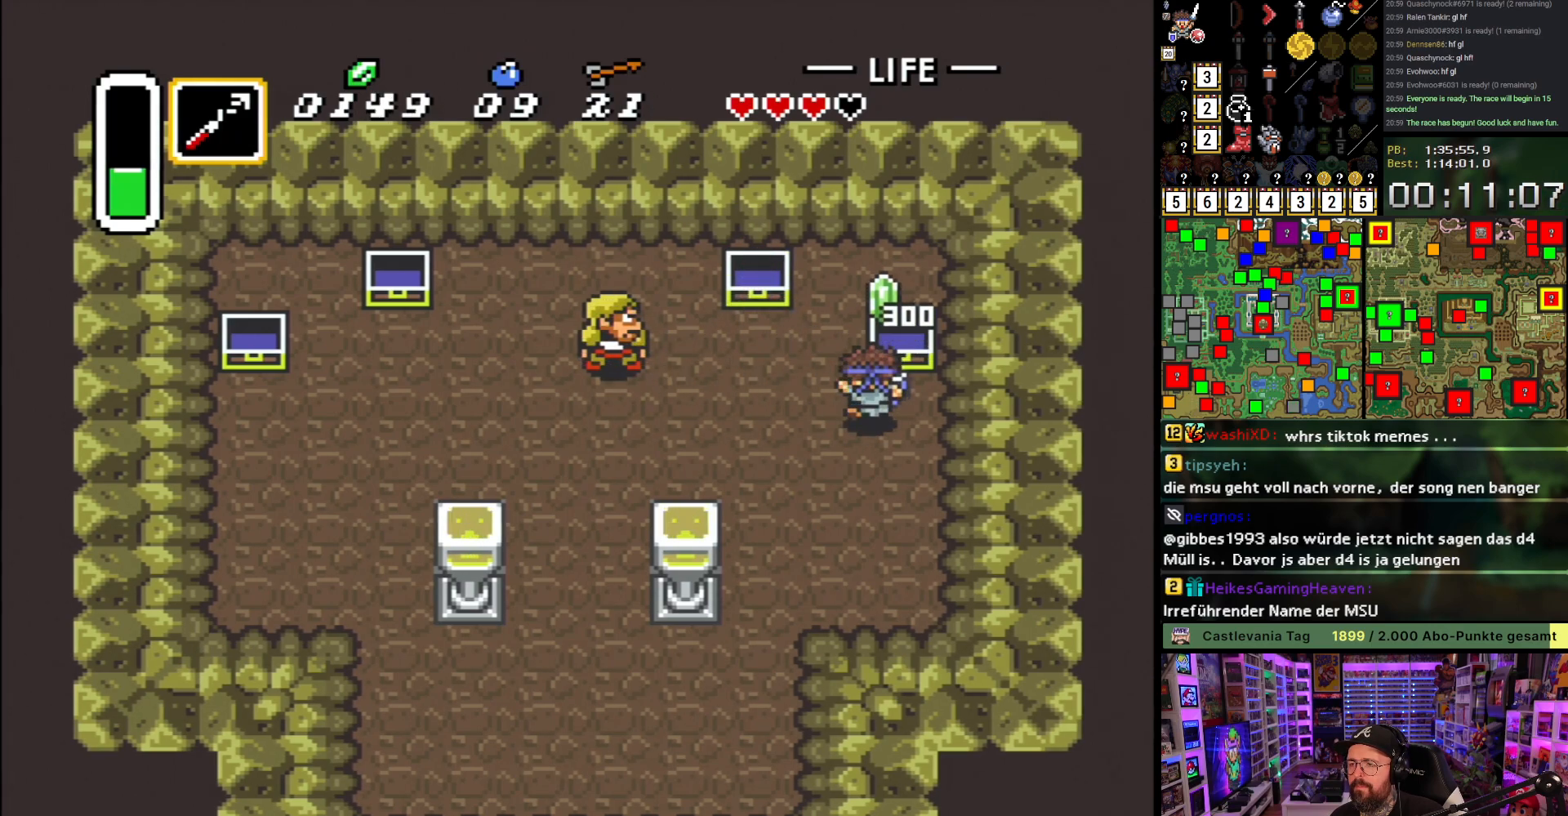
{"buttons": ["DPAD_DOWN"], "events": [[50, "A", "up"], [67, "DPAD_DOWN", "down"], [133, "A", "down"], [217, "A", "up"], [300, "A", "down"], [400, "A", "up"]]}
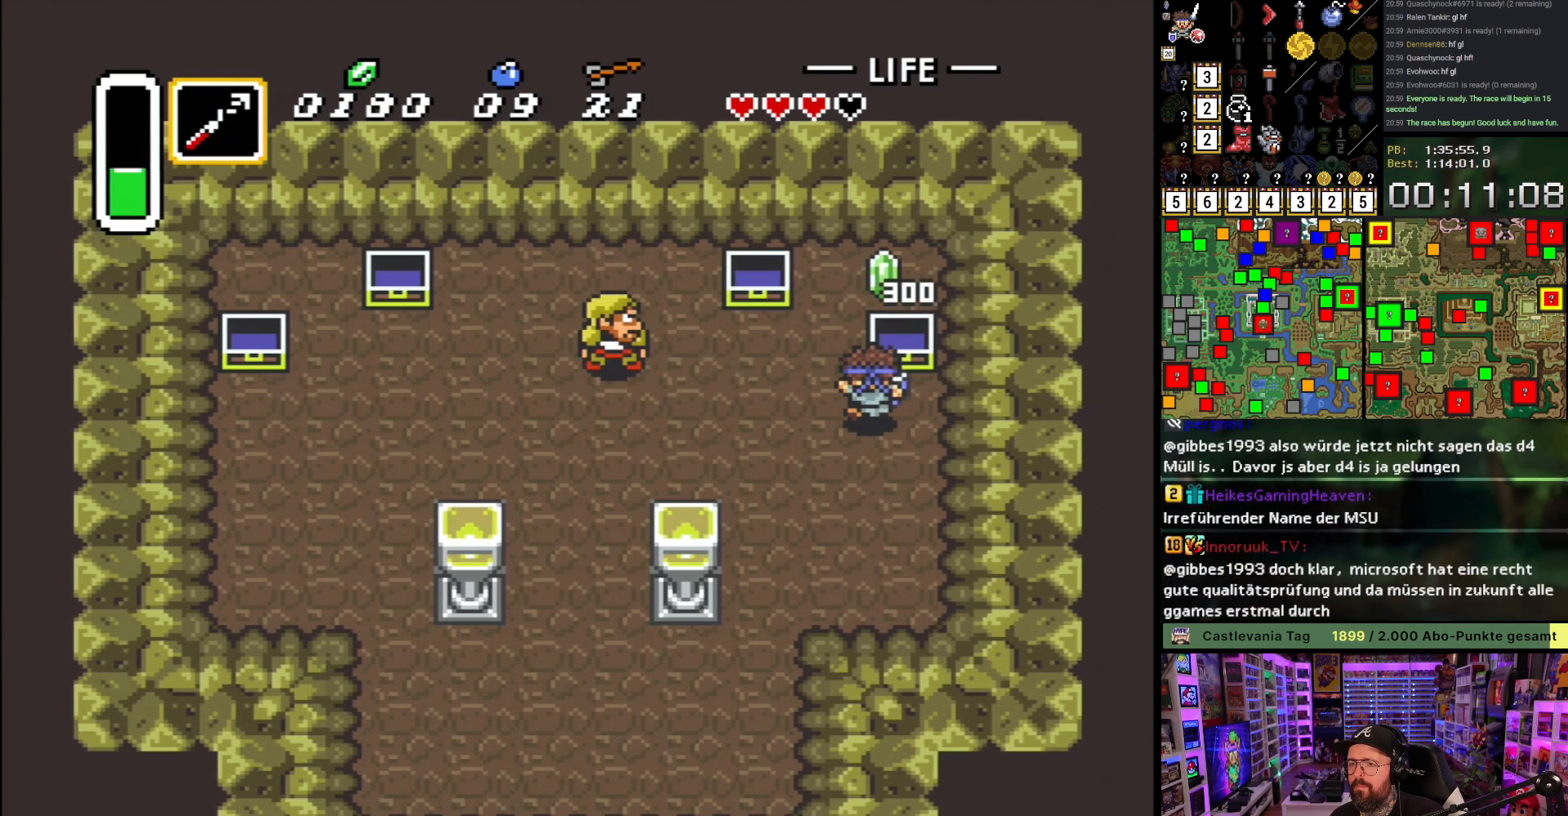
{"buttons": ["A"], "events": [[150, "DPAD_LEFT", "down"], [167, "A", "down"], [183, "DPAD_DOWN", "up"], [300, "DPAD_LEFT", "up"]]}
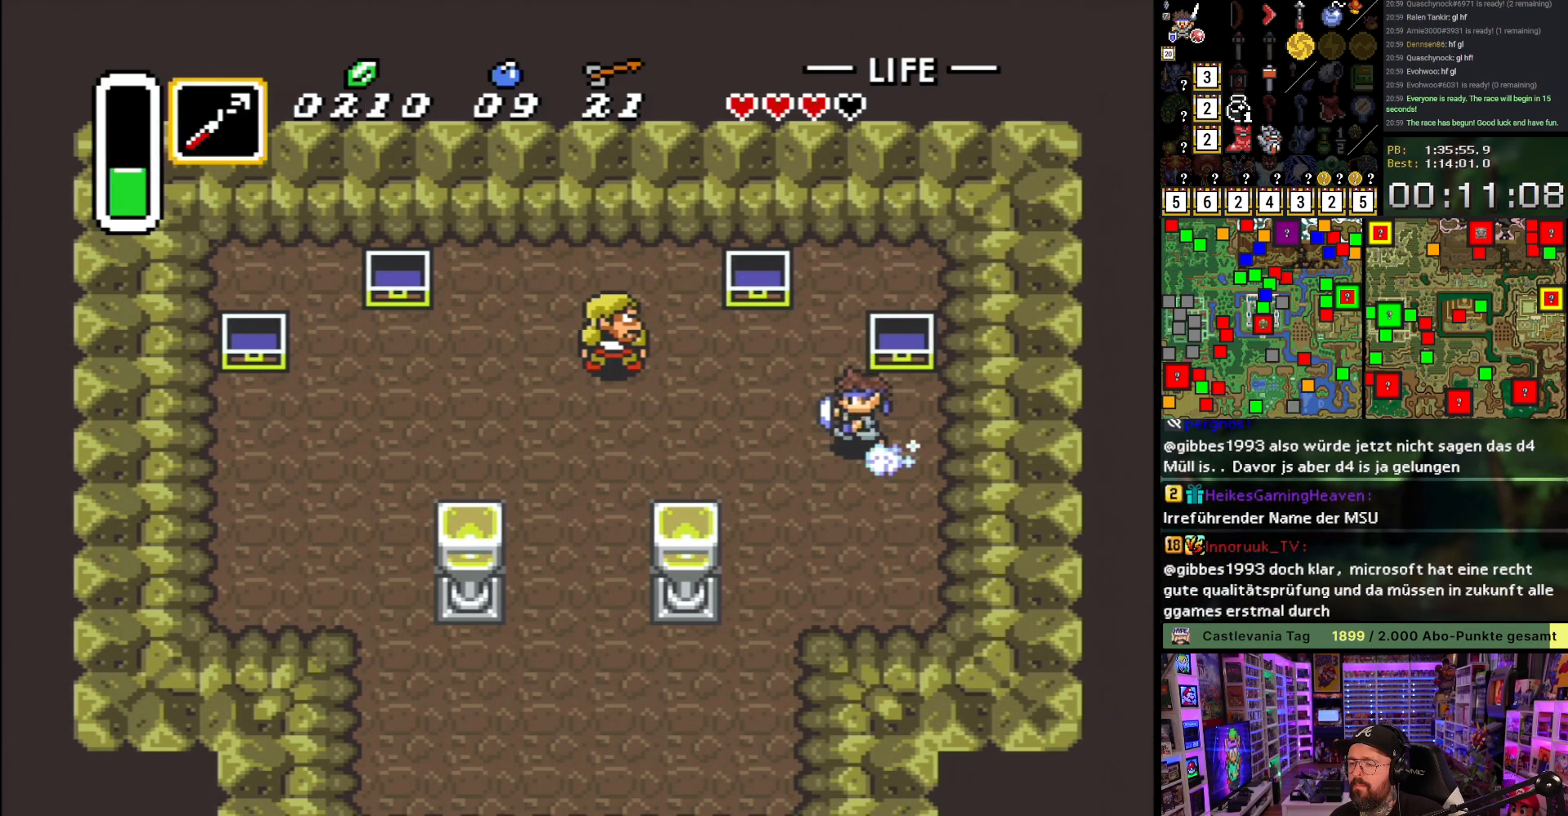
{"buttons": ["A"], "events": [[400, "A", "up"], [400, "DPAD_DOWN", "down"], [433, "A", "down"], [500, "DPAD_DOWN", "up"]]}
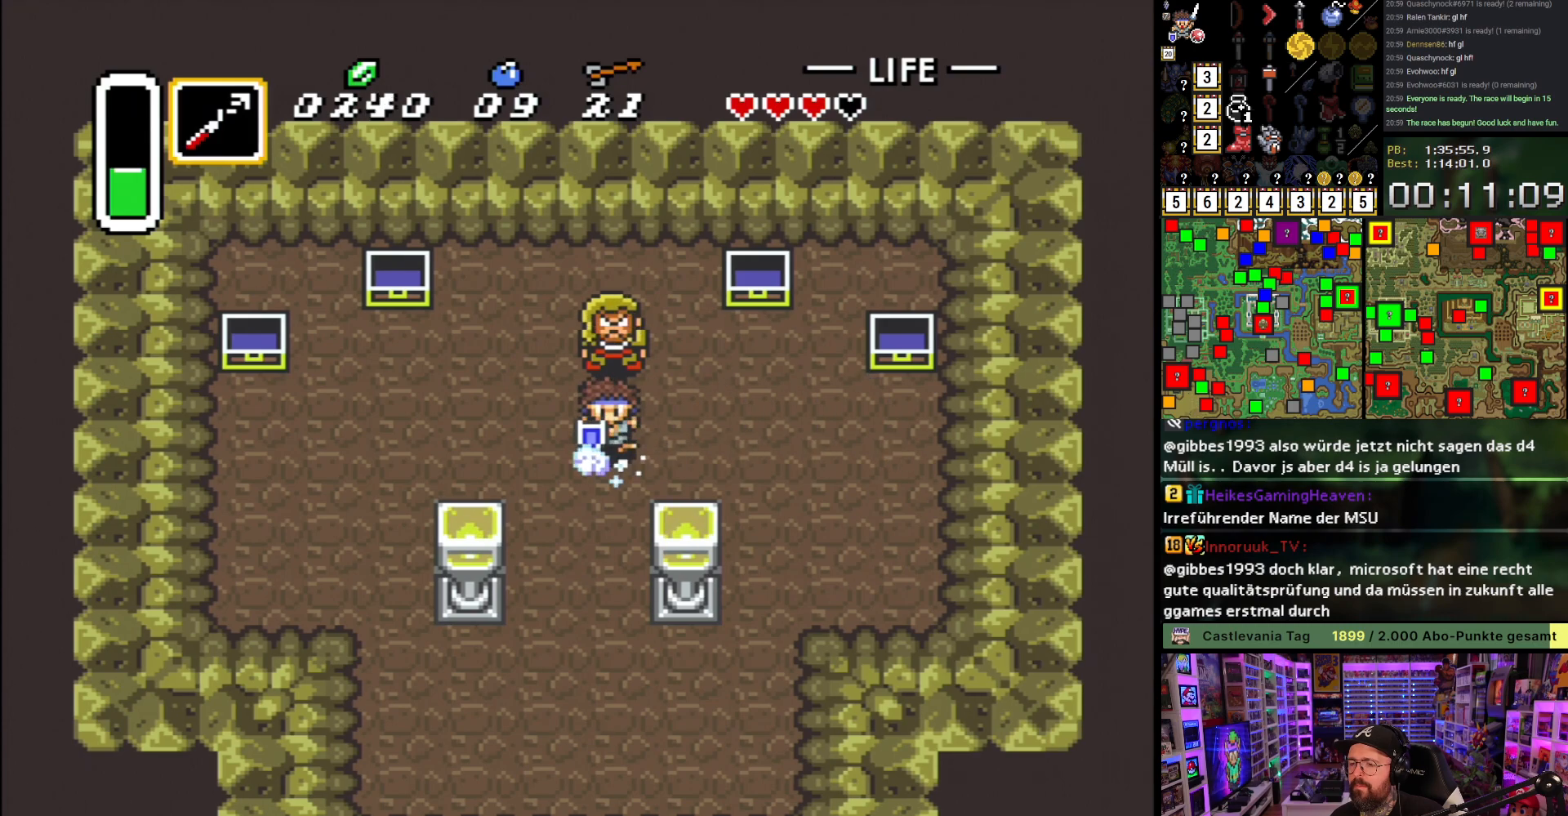
{"buttons": ["A"], "events": []}
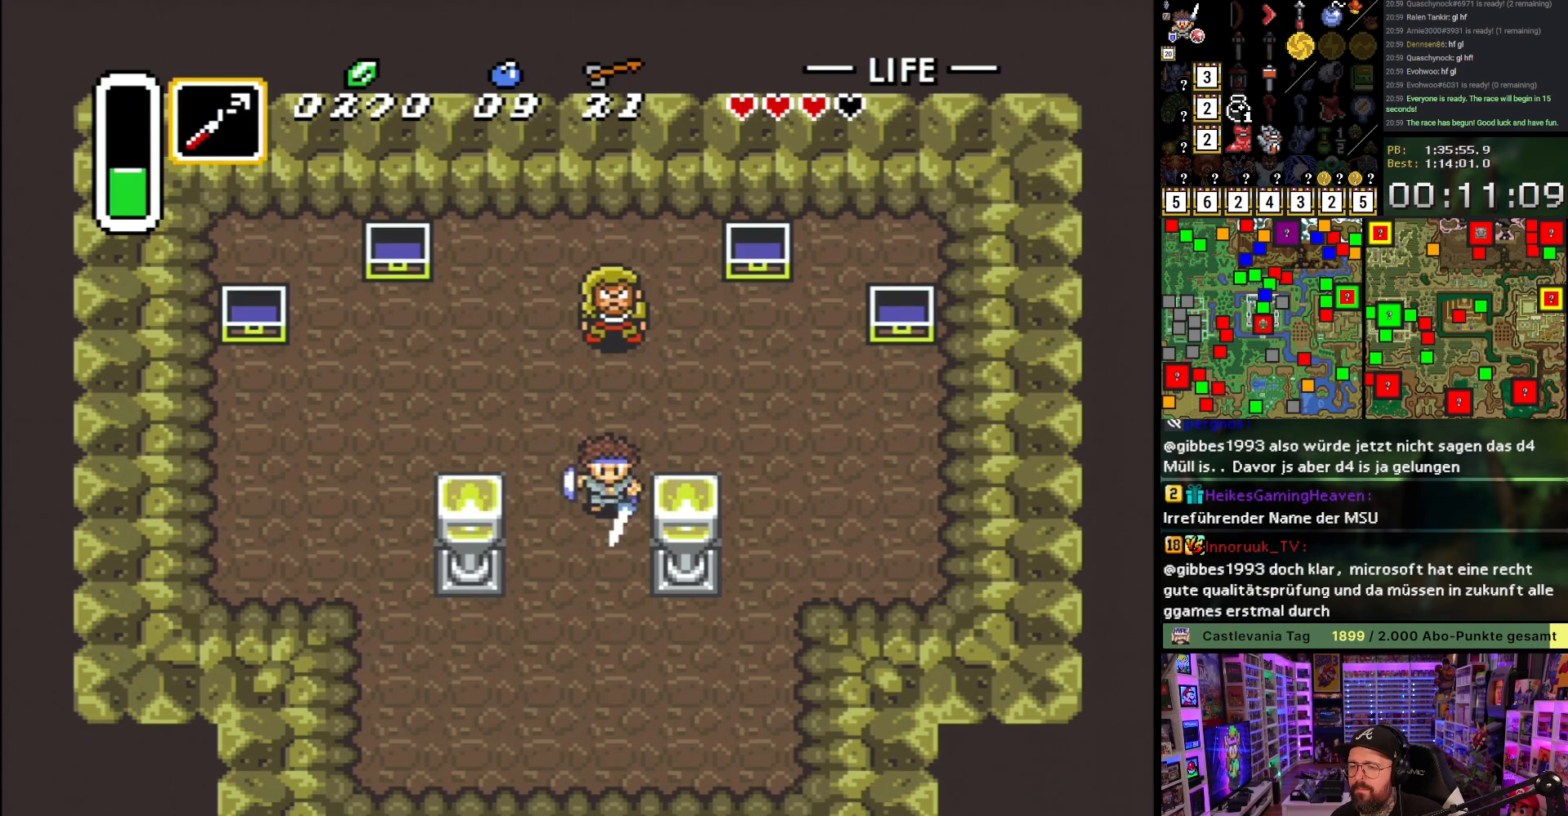
{"buttons": [], "events": [[200, "A", "up"]]}
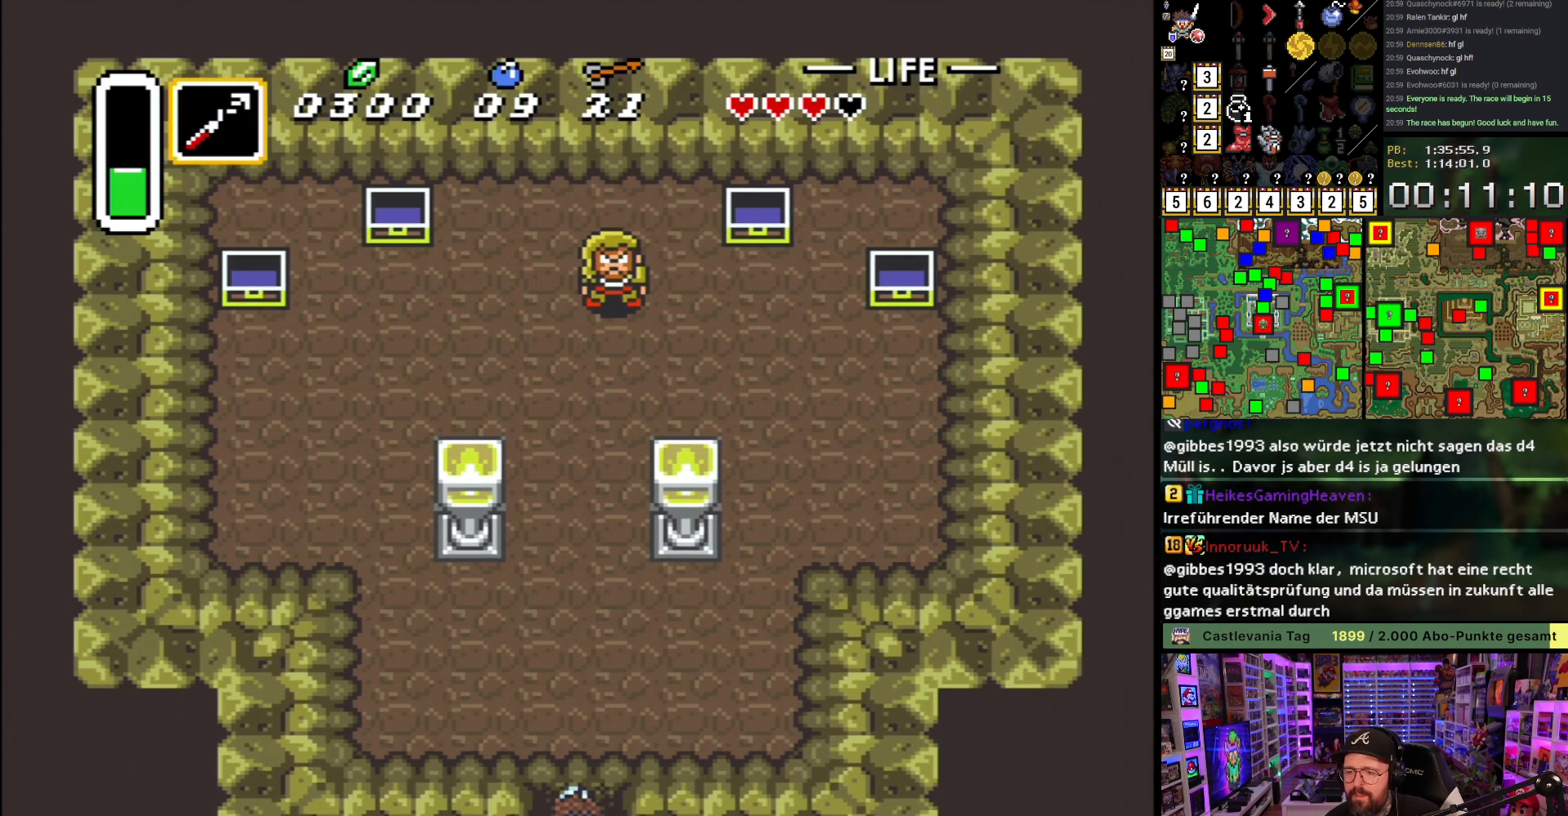
{"buttons": [], "events": []}
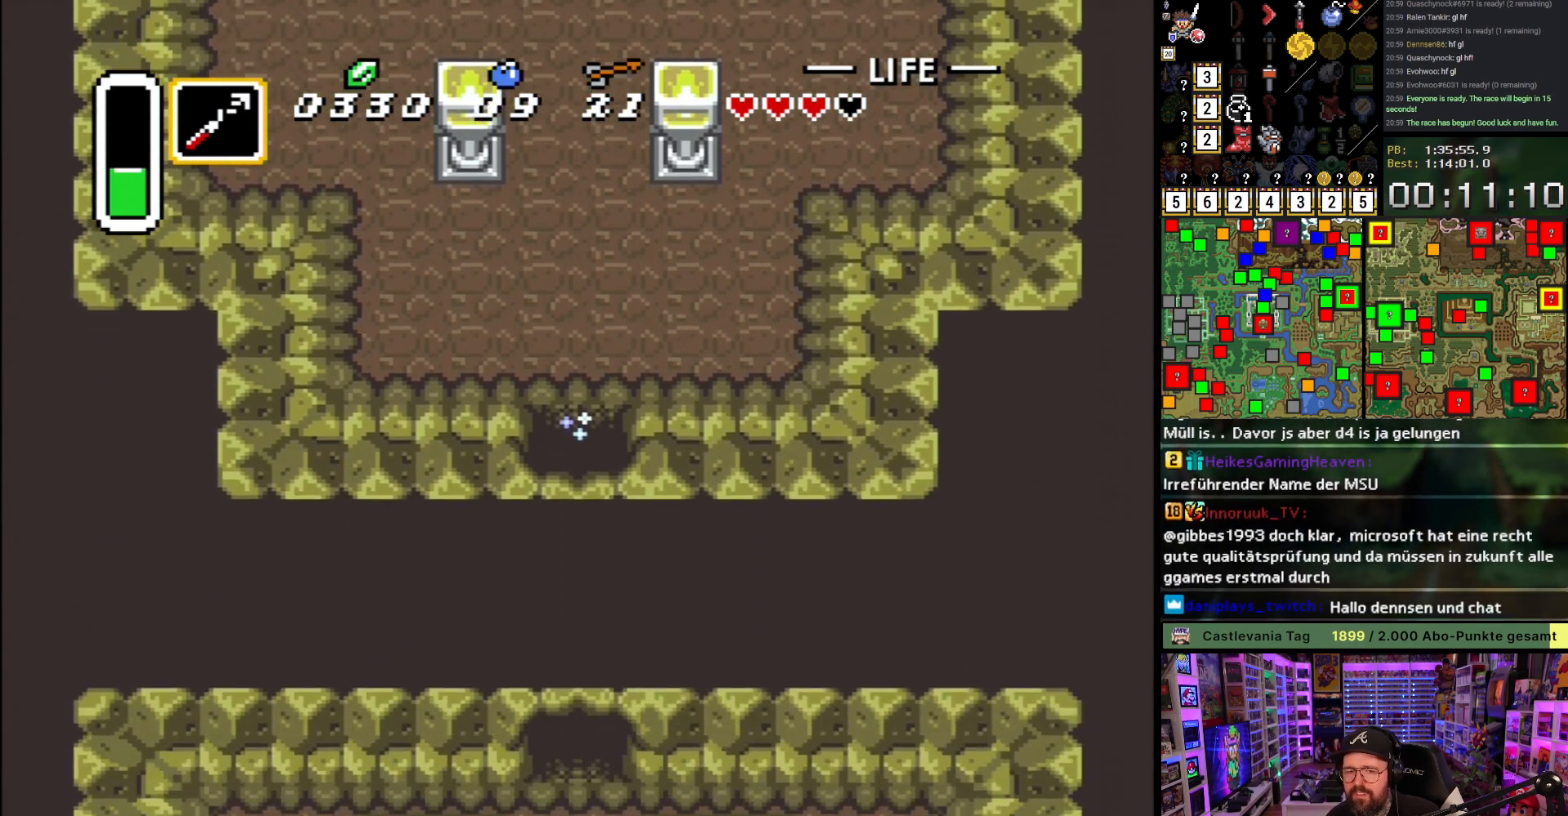
{"buttons": ["A"], "events": [[150, "A", "down"], [250, "A", "up"], [317, "A", "down"], [400, "A", "up"], [500, "A", "down"]]}
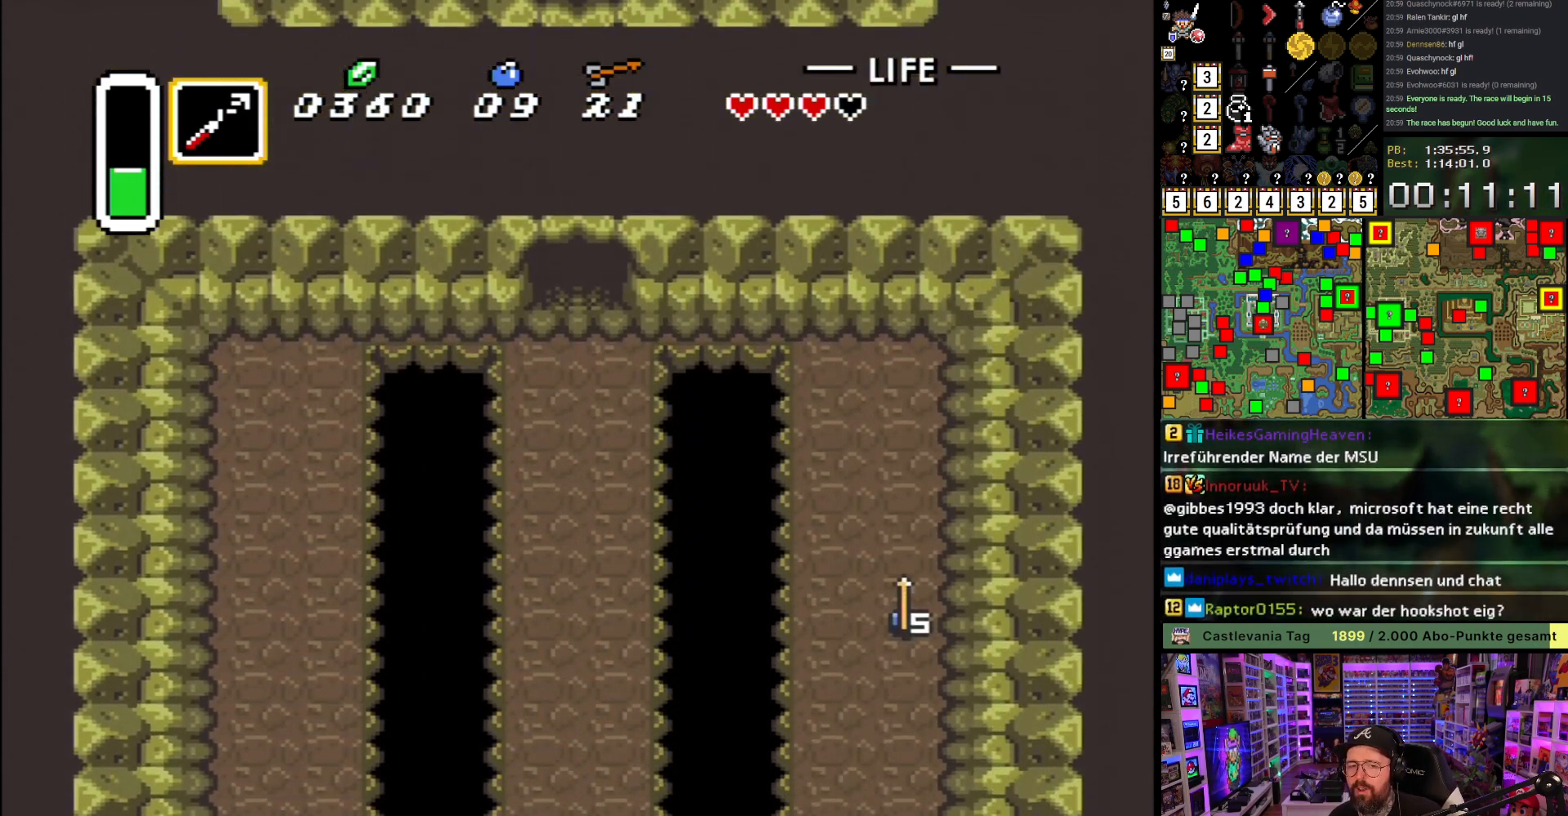
{"buttons": ["DPAD_DOWN"], "events": [[17, "DPAD_DOWN", "down"], [83, "A", "up"], [167, "A", "down"], [250, "A", "up"]]}
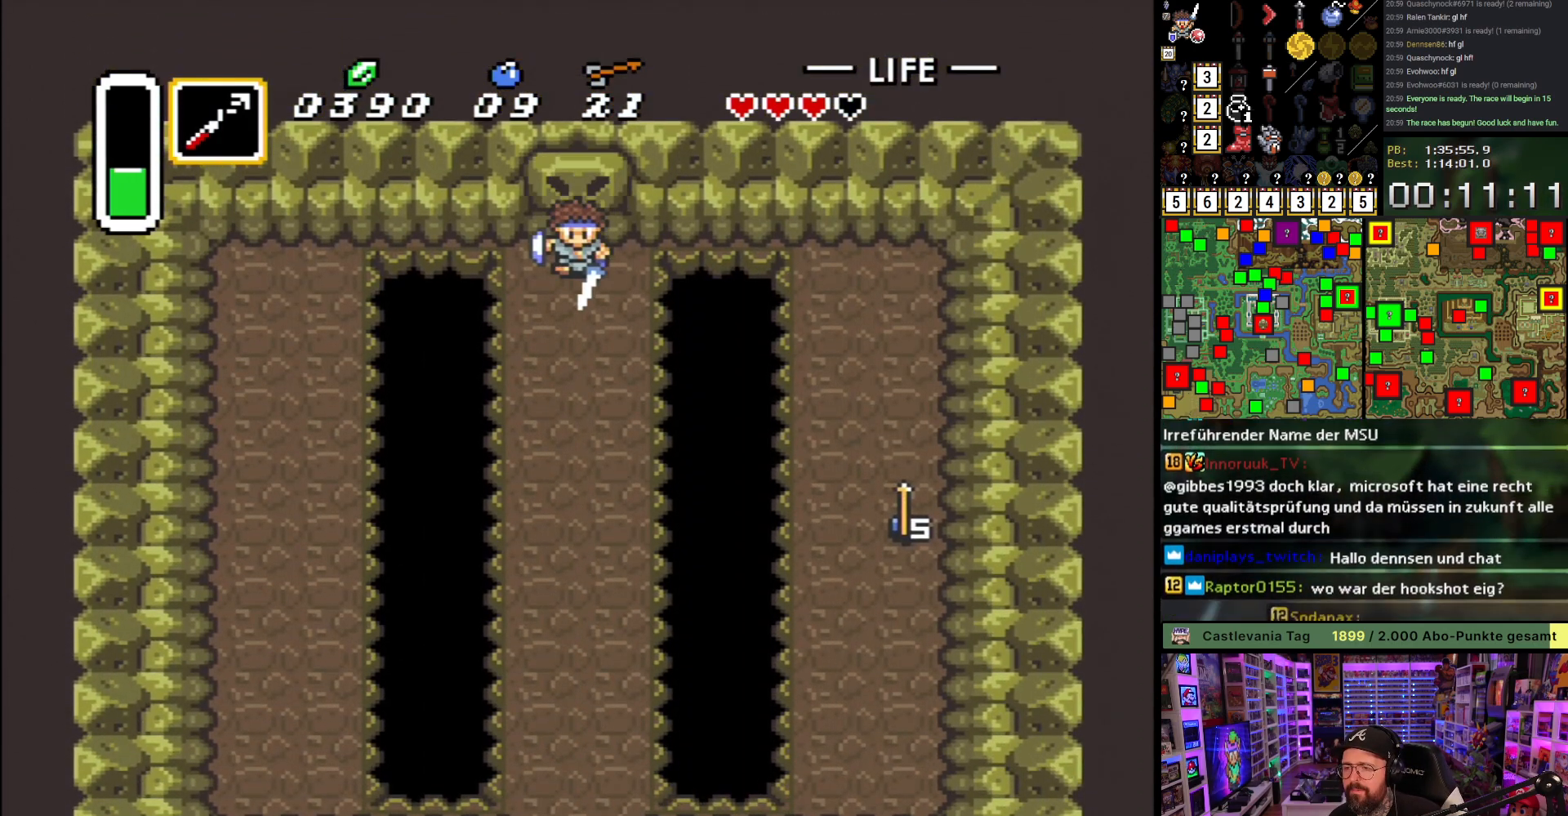
{"buttons": ["A", "DPAD_DOWN"], "events": [[350, "A", "down"]]}
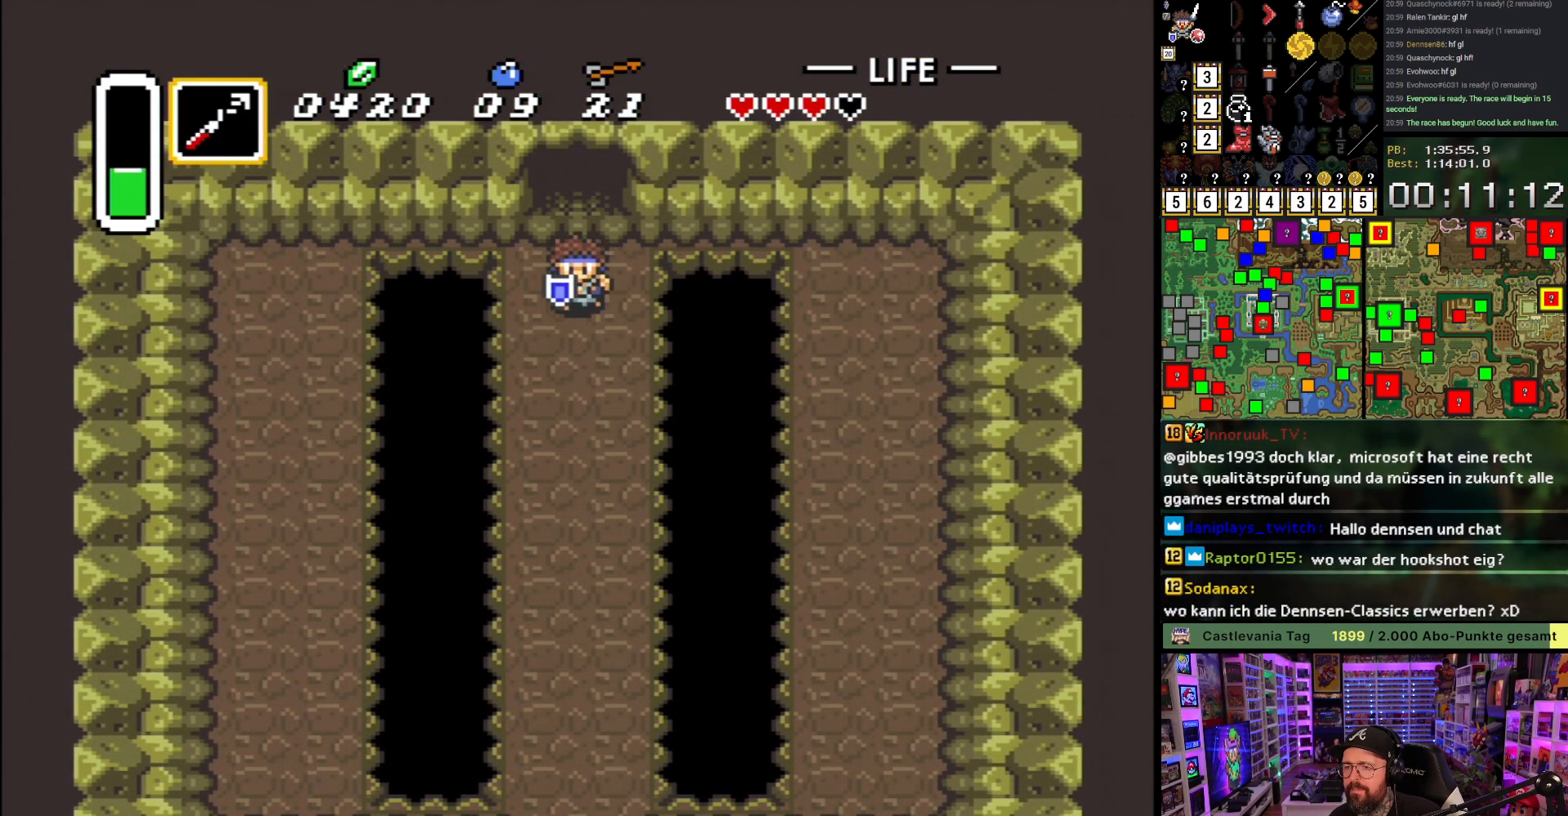
{"buttons": ["A"], "events": [[17, "A", "up"], [67, "A", "down"], [300, "DPAD_DOWN", "up"]]}
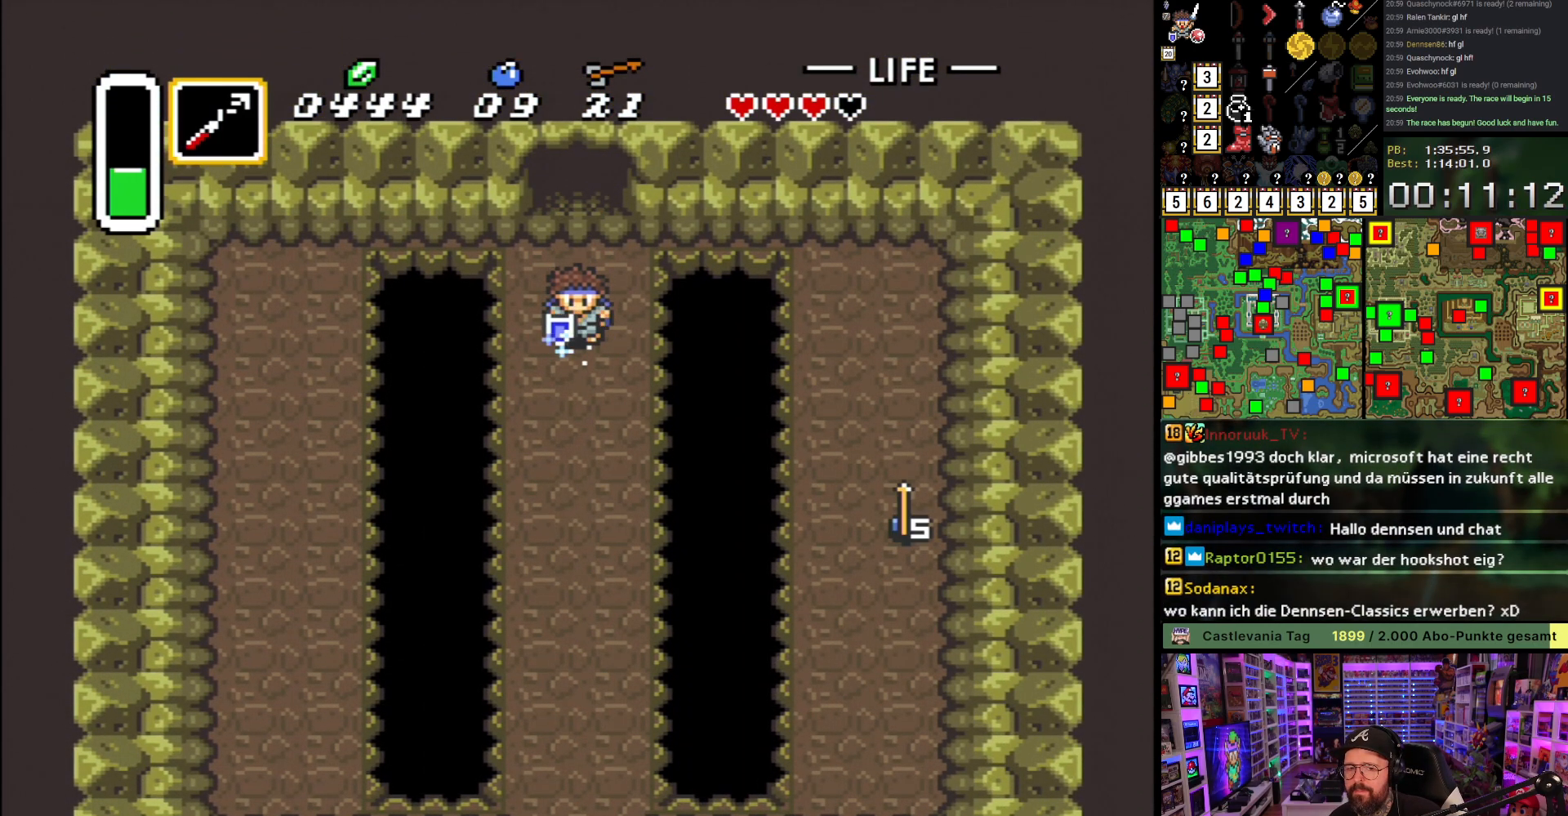
{"buttons": [], "events": [[350, "A", "up"]]}
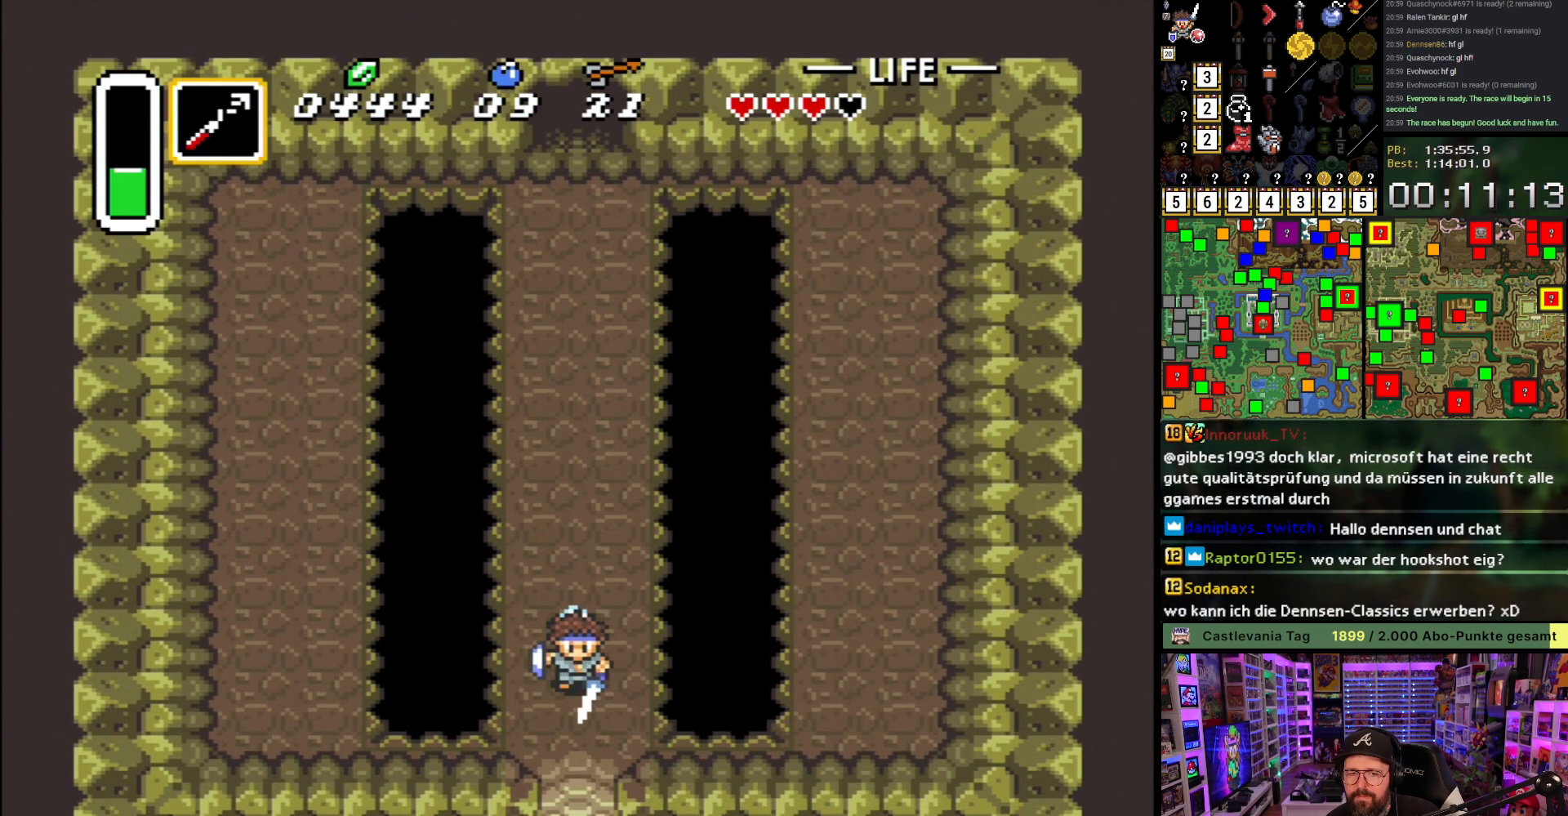
{"buttons": [], "events": []}
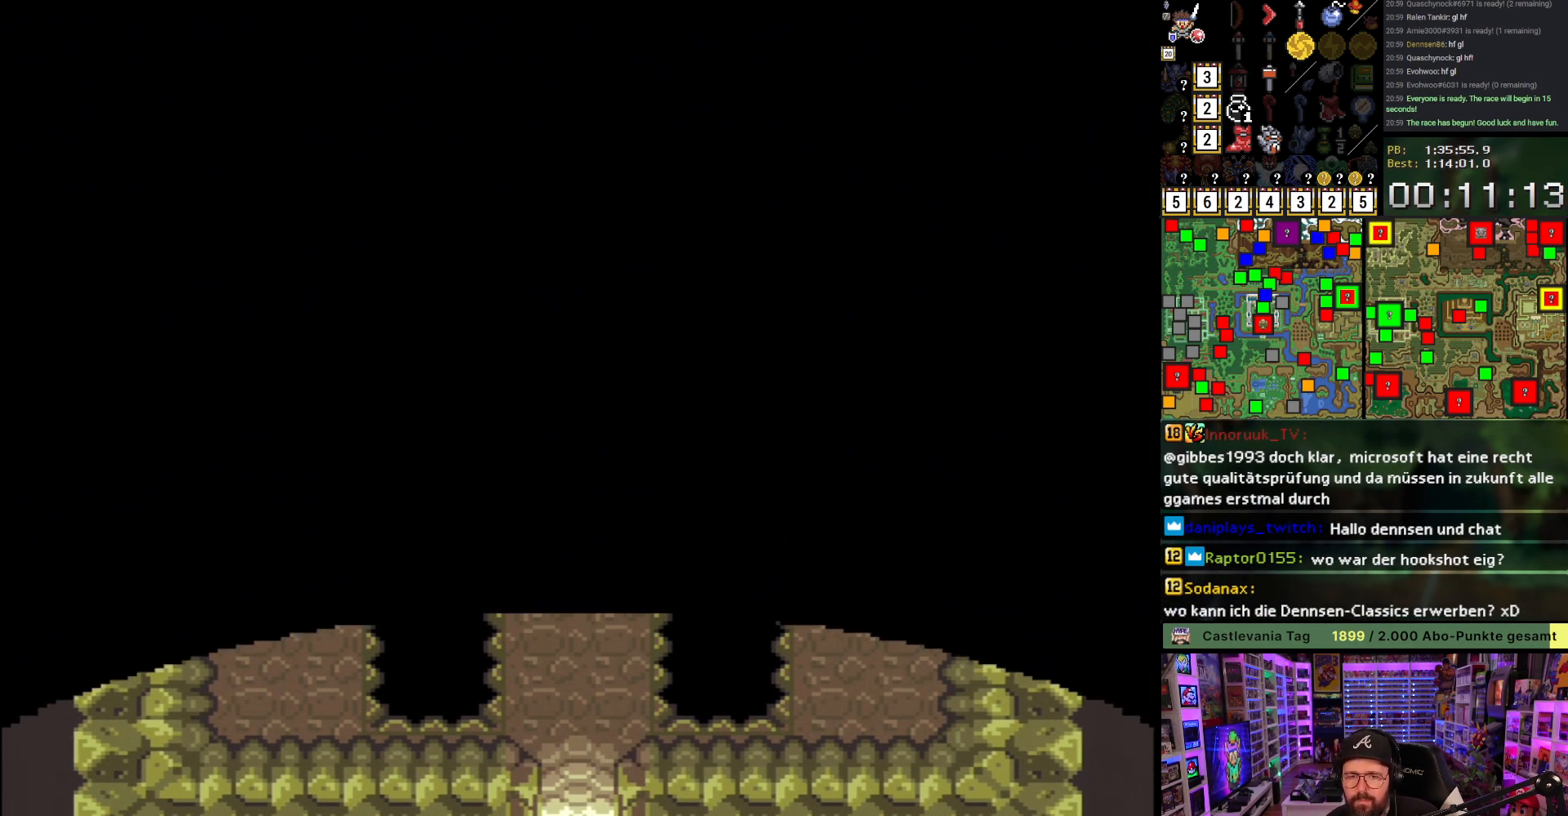
{"buttons": [], "events": []}
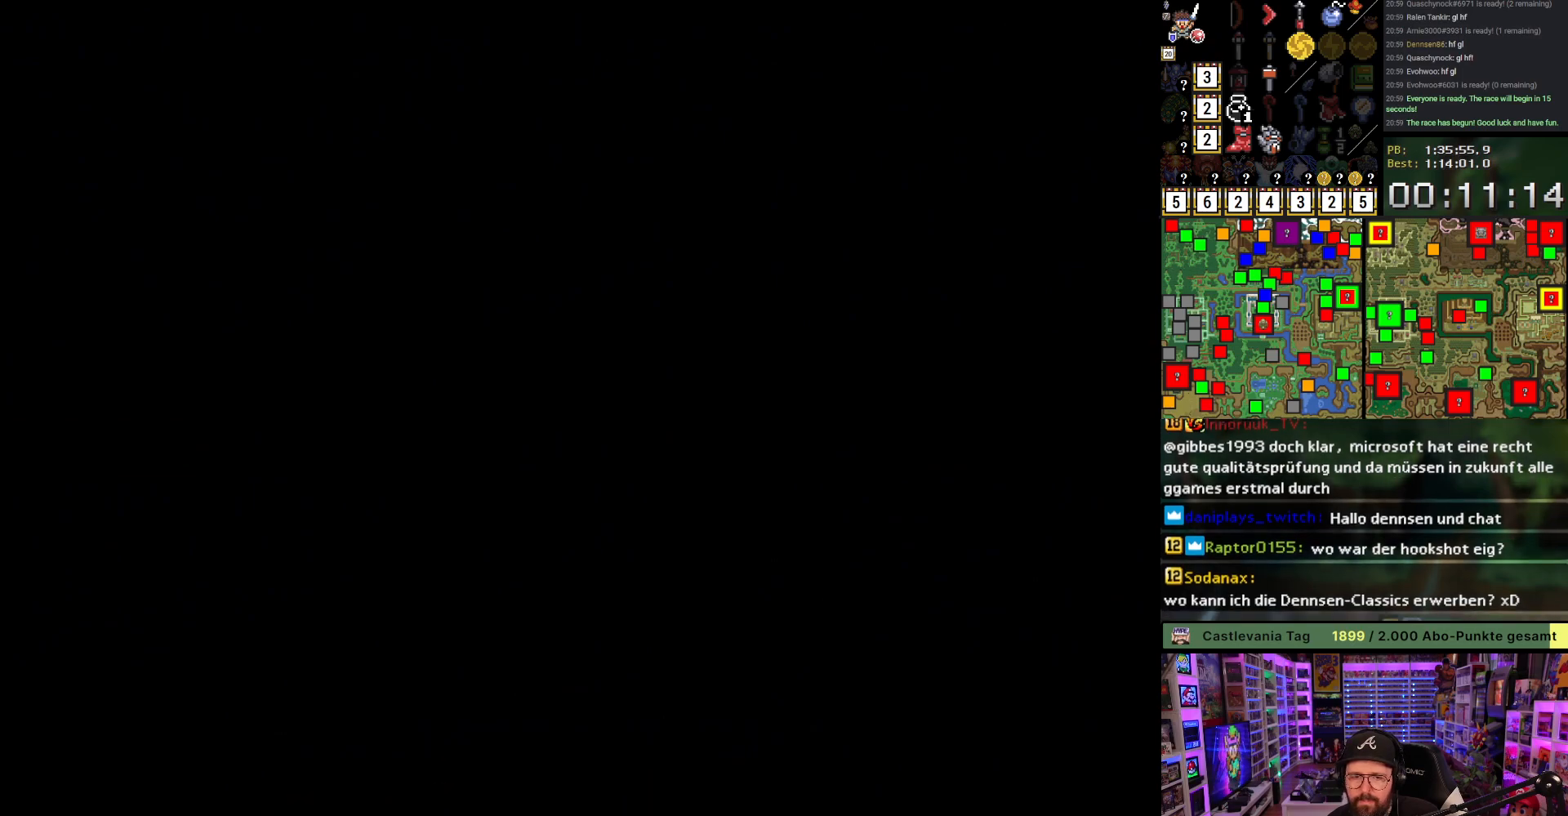
{"buttons": [], "events": []}
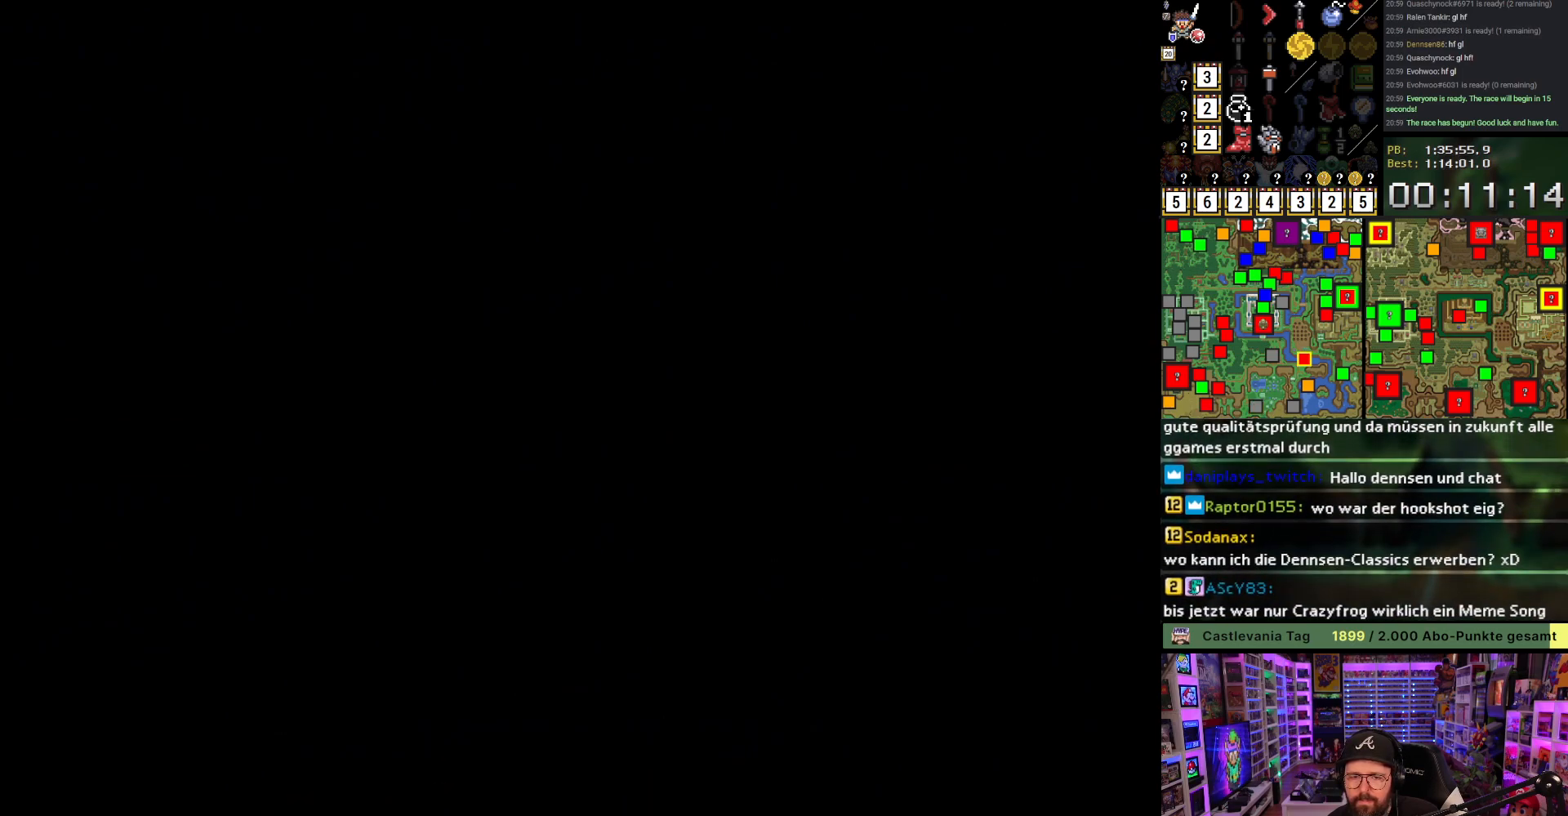
{"buttons": [], "events": []}
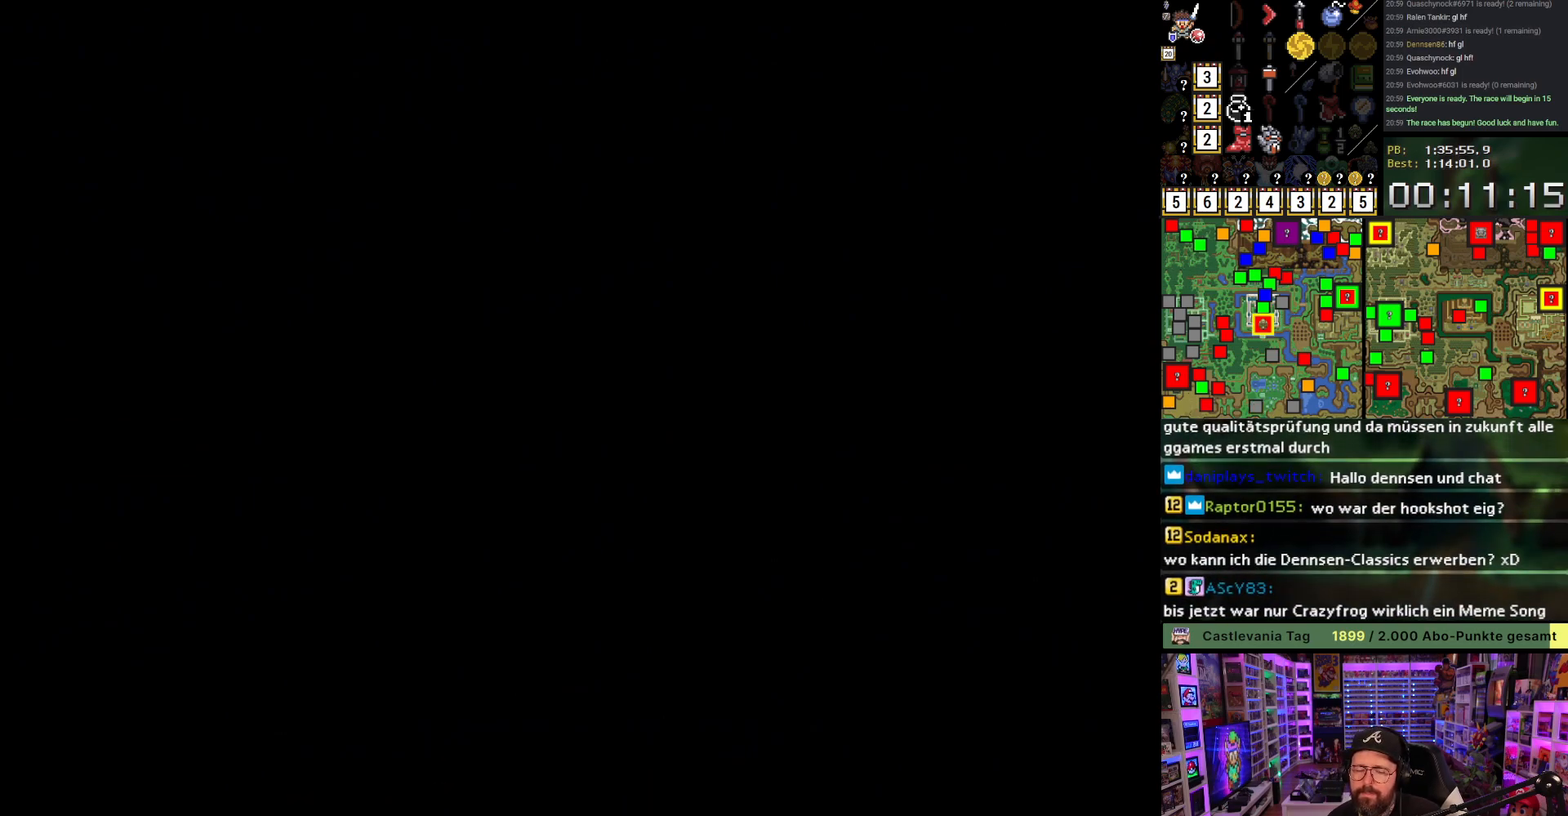
{"buttons": ["DPAD_DOWN"], "events": [[17, "DPAD_DOWN", "down"], [217, "A", "down"], [300, "A", "up"], [383, "A", "down"], [500, "A", "up"]]}